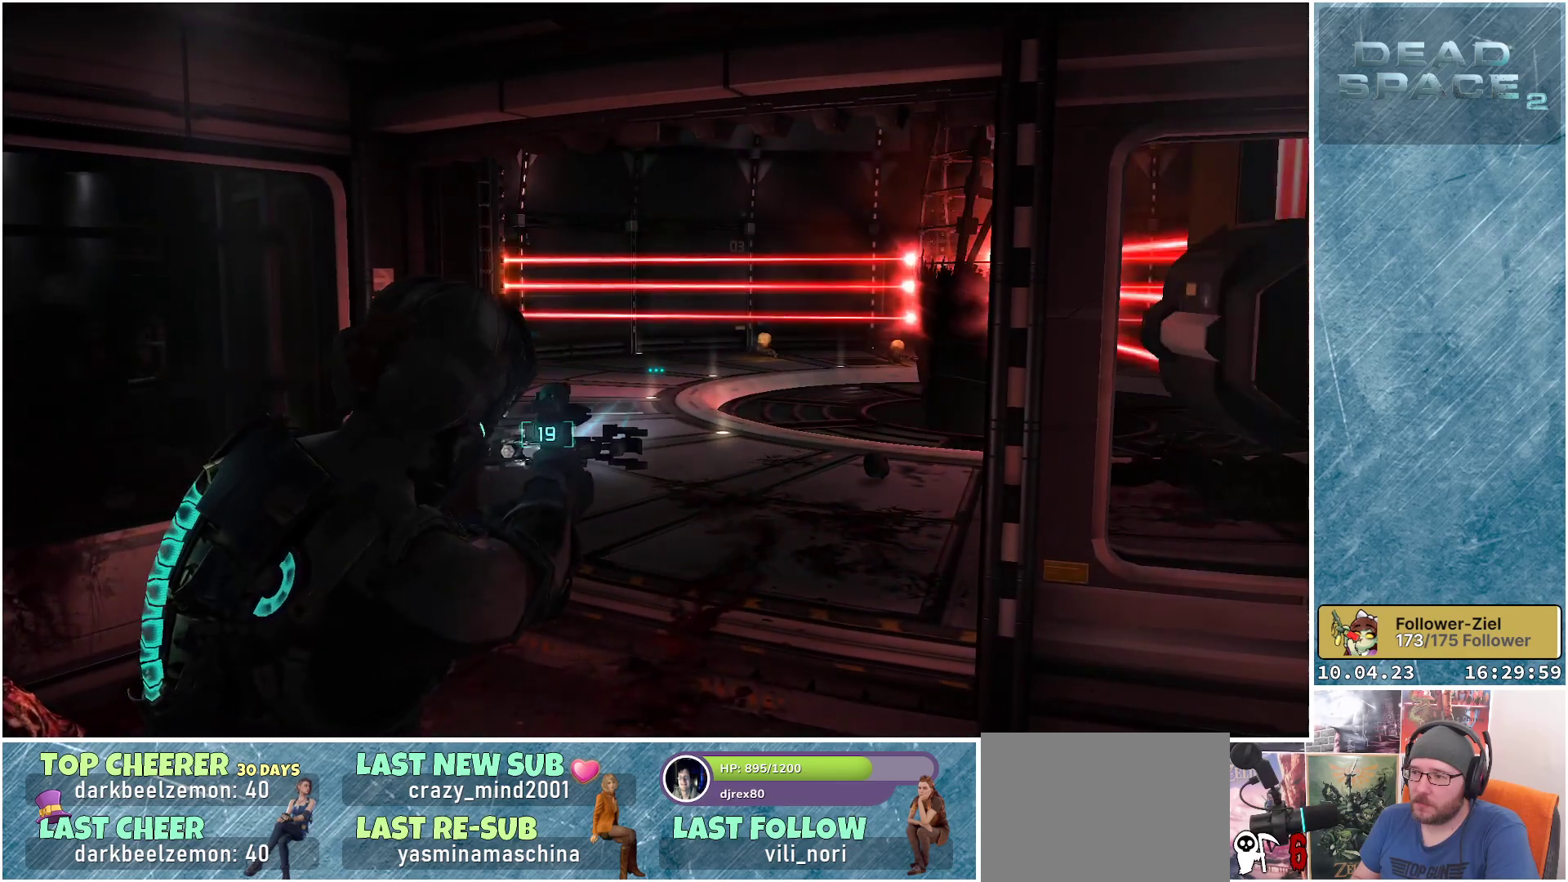
Gameplay with a controller (Xbox layout); each line is a JSON object with the inputs held at the frame after it. "events" lists button and stick changes between this image and that frame as [ms after this image, input, new state], when the widget could be followed in between.
{"buttons": ["L2"], "left_stick": "up", "right_stick": "right", "events": [[17, "right_stick", "right"]]}
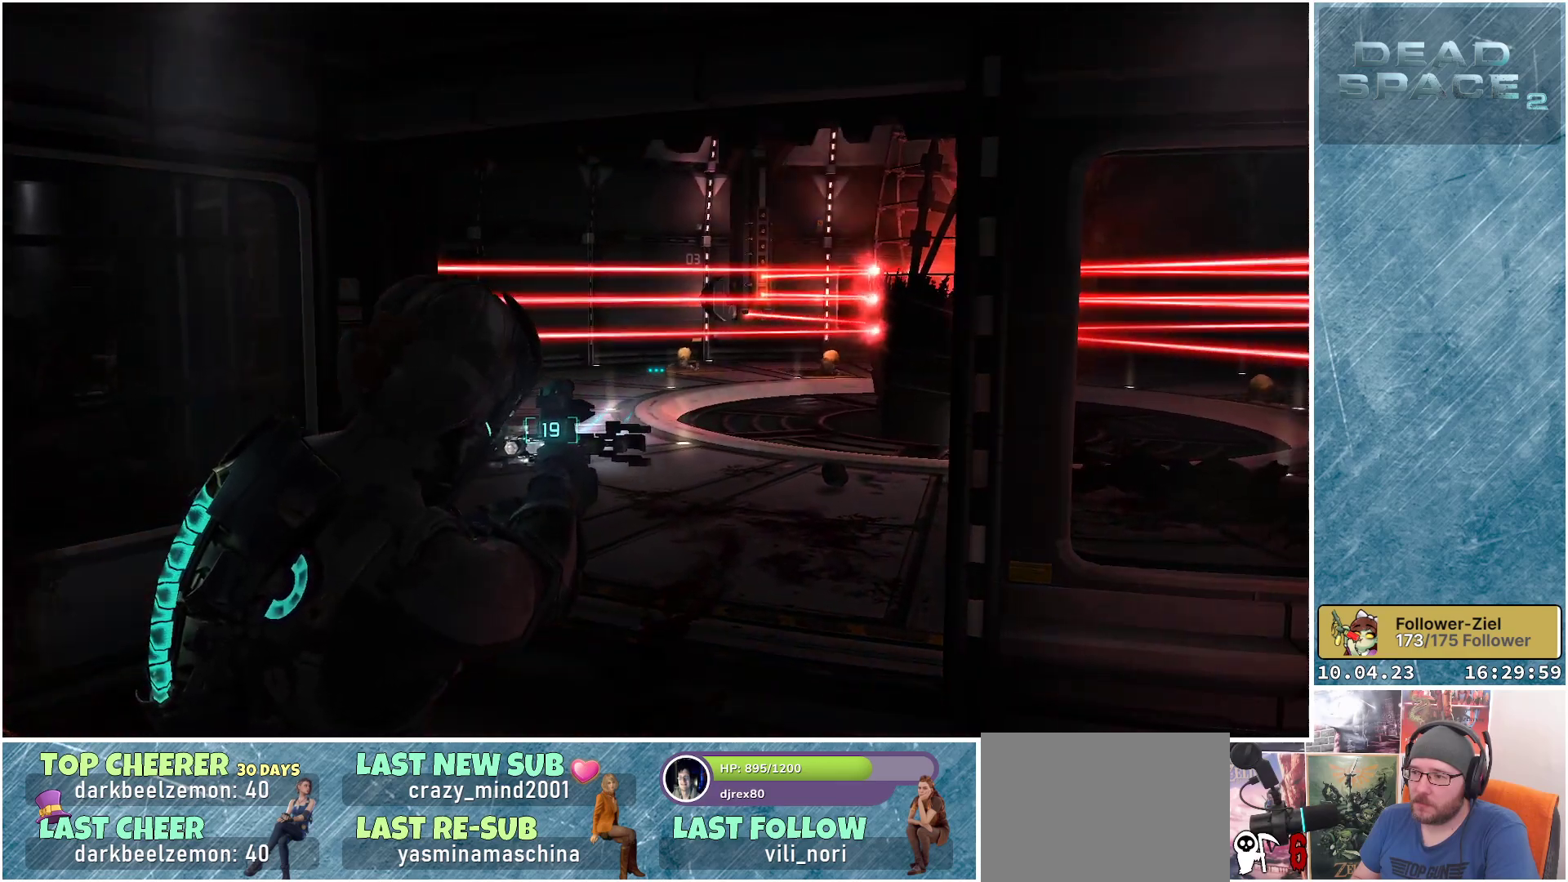
{"buttons": ["L2"], "left_stick": "up-left", "right_stick": "center", "events": [[17, "right_stick", "up-right"], [100, "left_stick", "up-left"], [150, "right_stick", "center"], [217, "R2", "down"], [400, "R2", "up"]]}
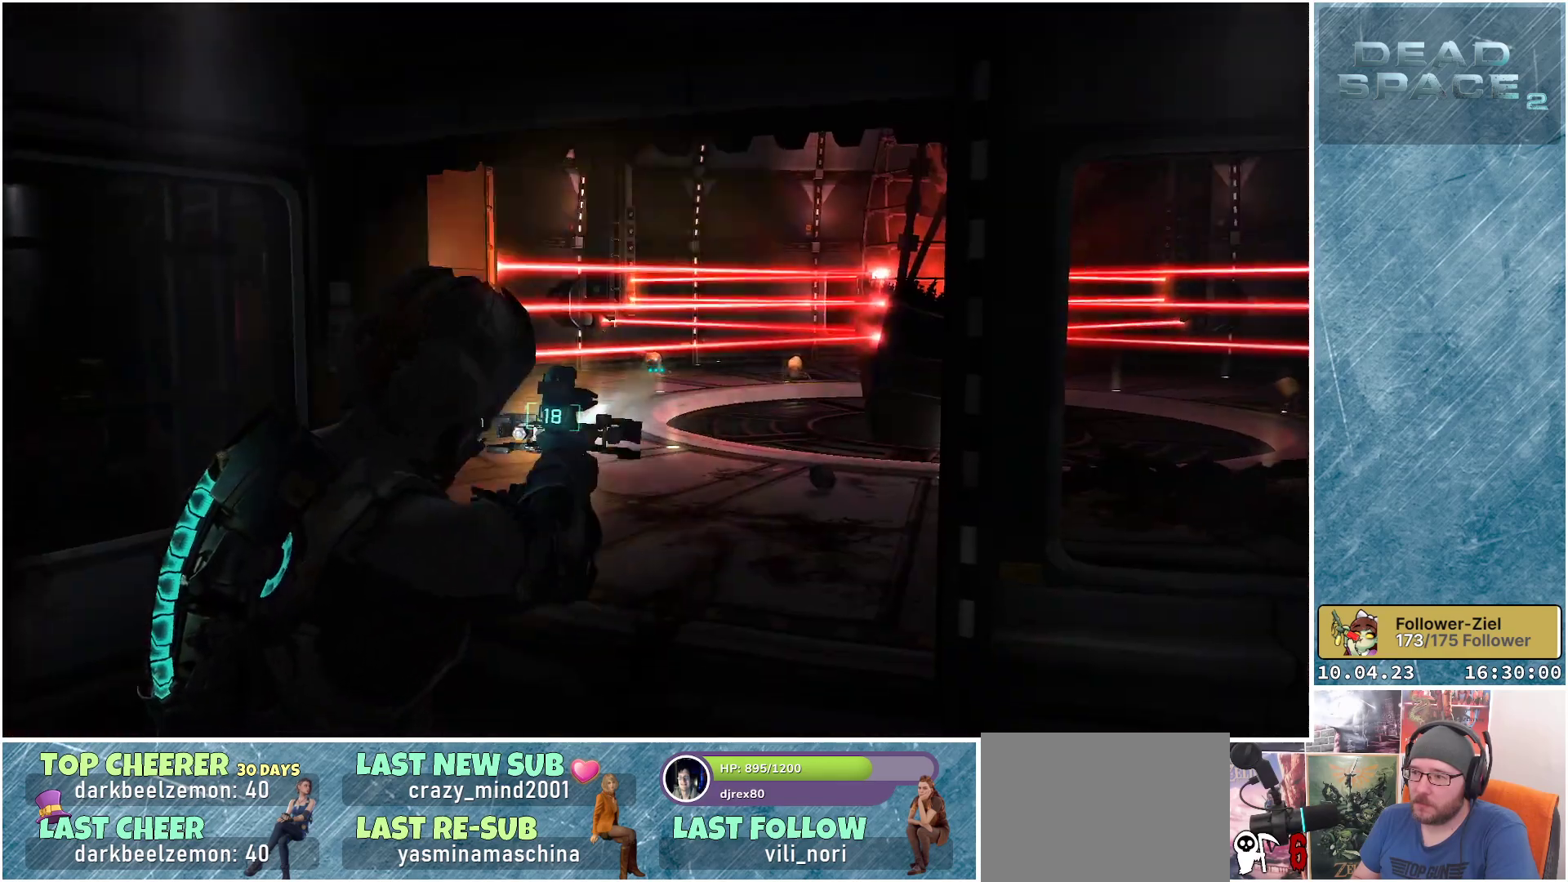
{"buttons": ["L2"], "left_stick": "up-left", "right_stick": "right", "events": [[200, "right_stick", "right"]]}
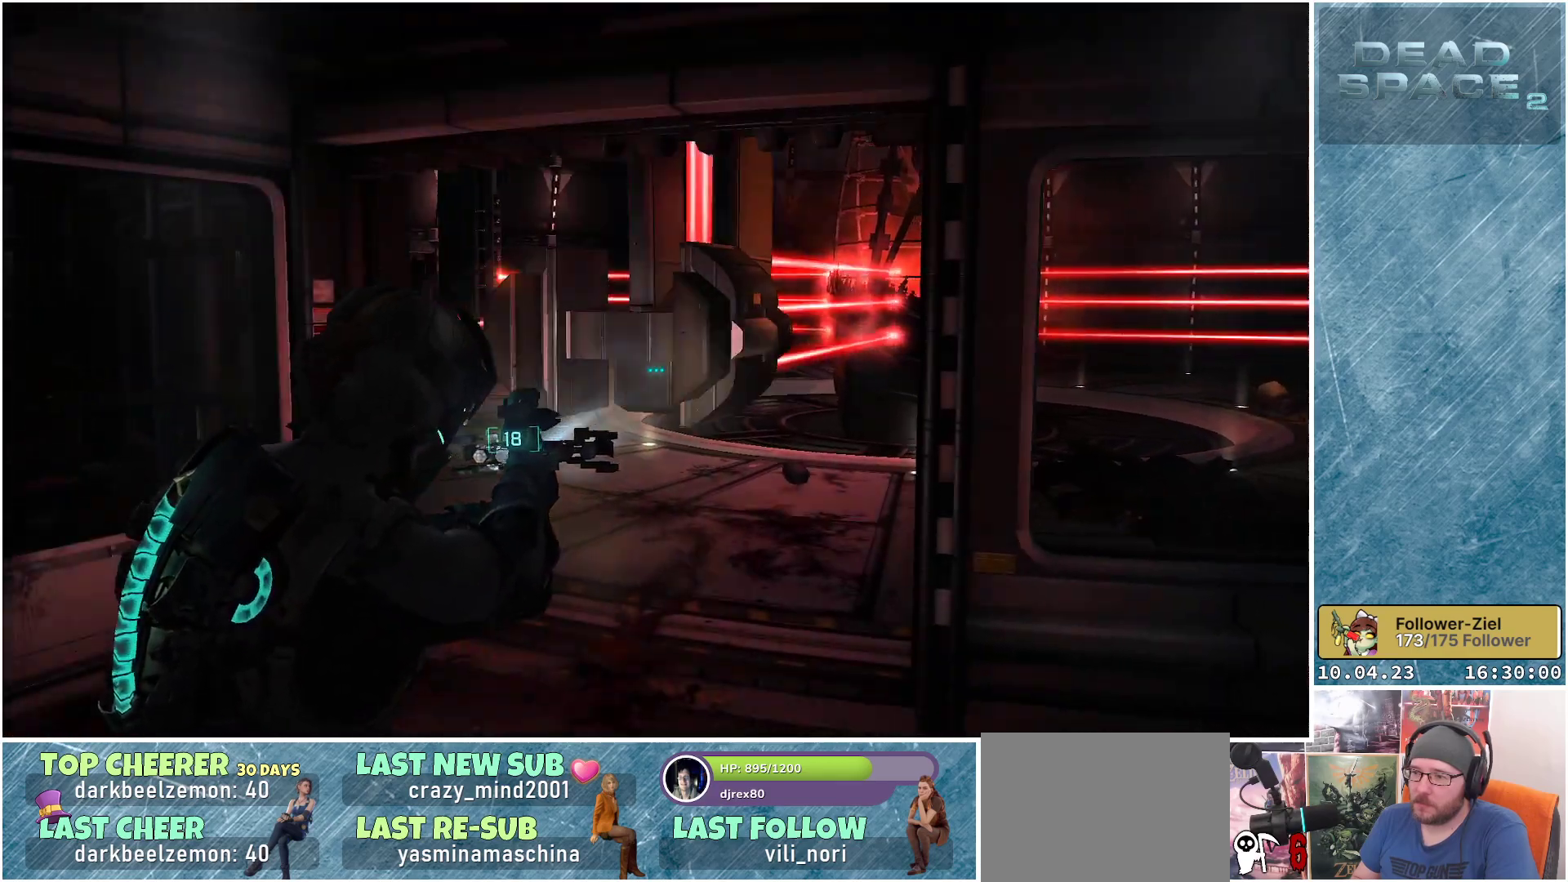
{"buttons": ["L2"], "left_stick": "up-left", "right_stick": "right", "events": []}
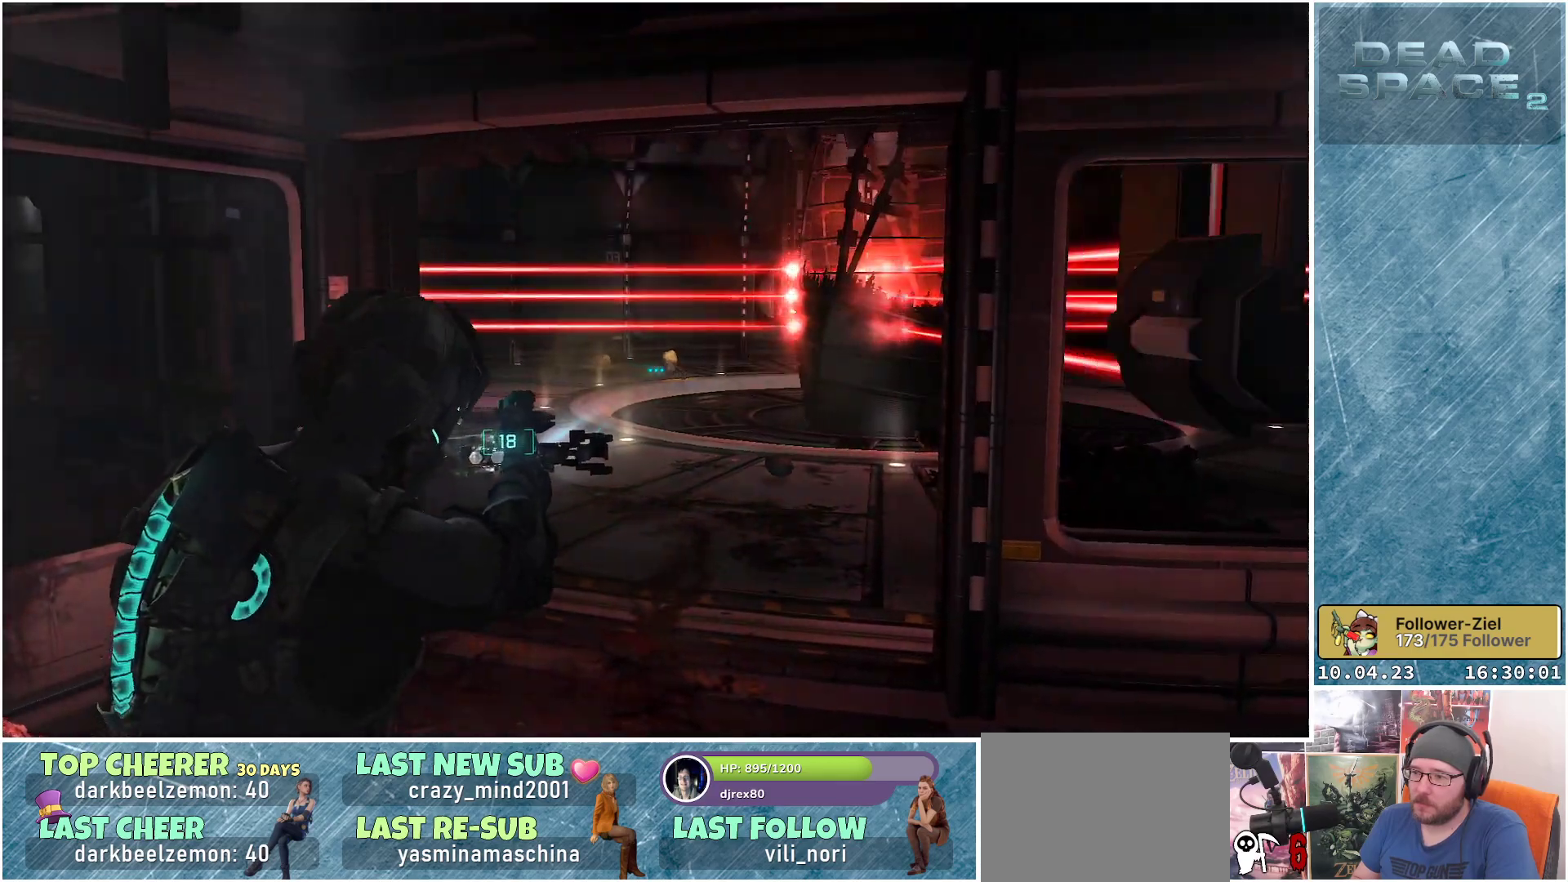
{"buttons": ["L2"], "left_stick": "up-left", "right_stick": "up-left", "events": [[167, "right_stick", "center"], [367, "right_stick", "up"], [433, "right_stick", "up-left"]]}
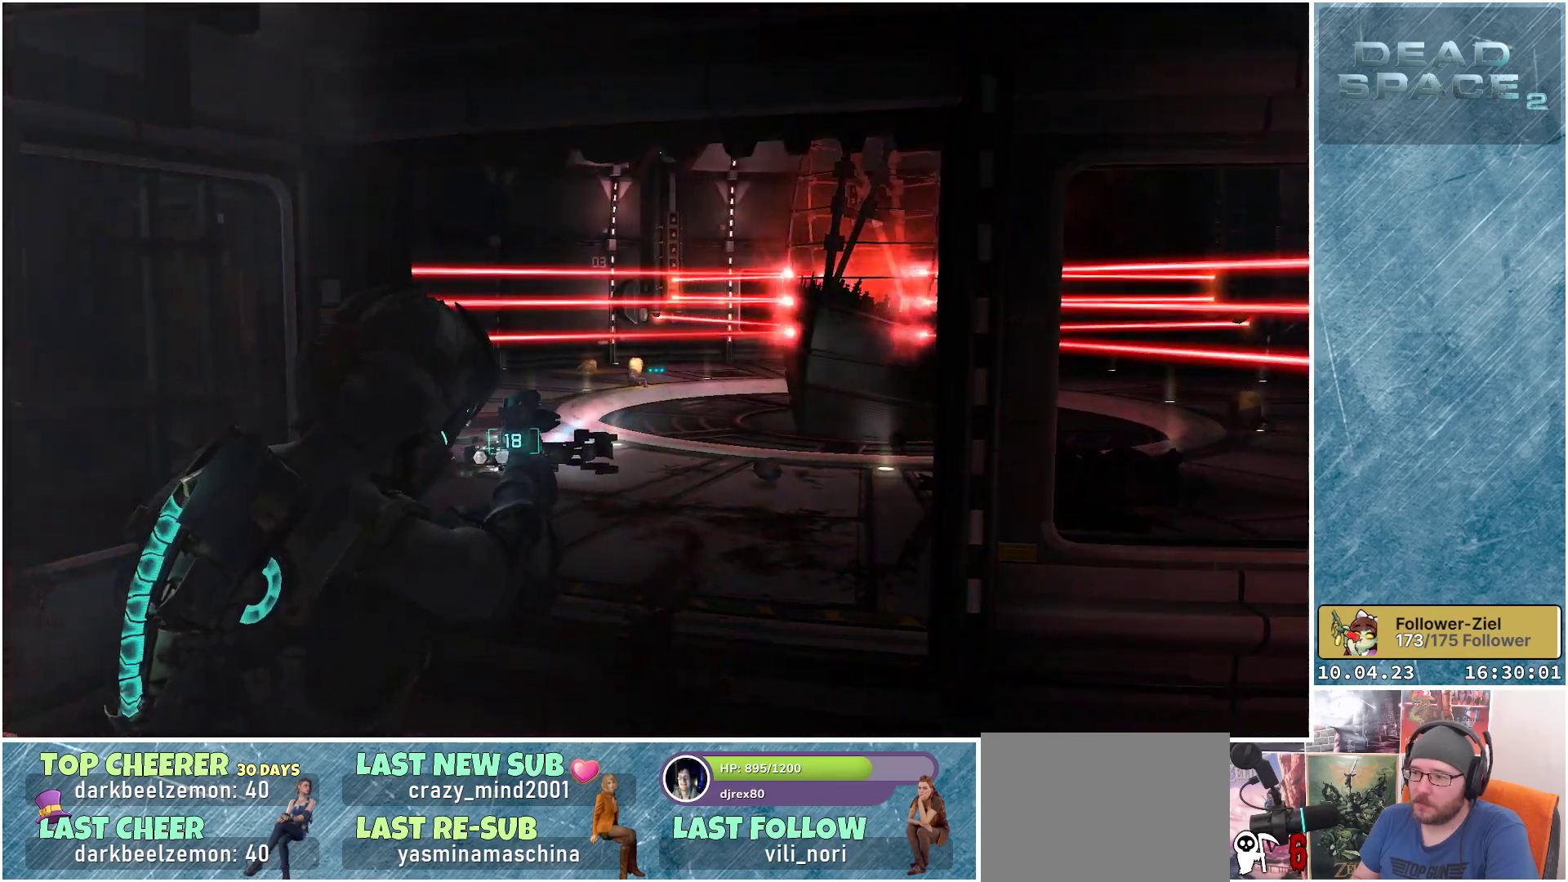
{"buttons": ["L2"], "left_stick": "up-left", "right_stick": "down-left", "events": [[333, "right_stick", "down-left"]]}
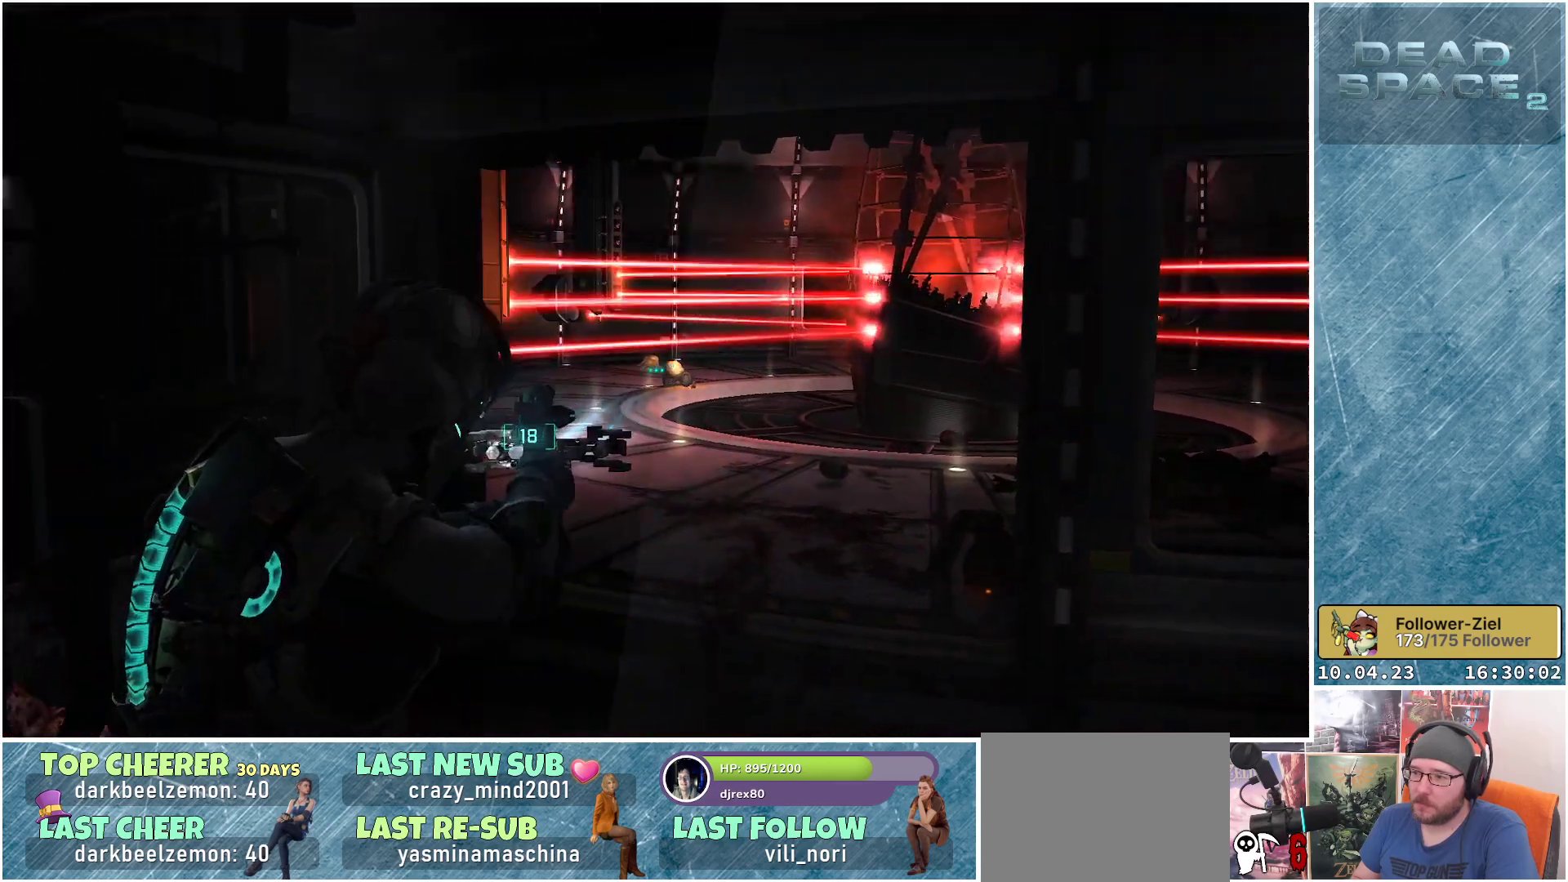
{"buttons": ["L2"], "left_stick": "down-left", "right_stick": "right", "events": [[50, "R2", "down"], [100, "left_stick", "center"], [100, "right_stick", "center"], [167, "R2", "up"], [183, "left_stick", "right"], [250, "right_stick", "right"], [417, "left_stick", "down-left"]]}
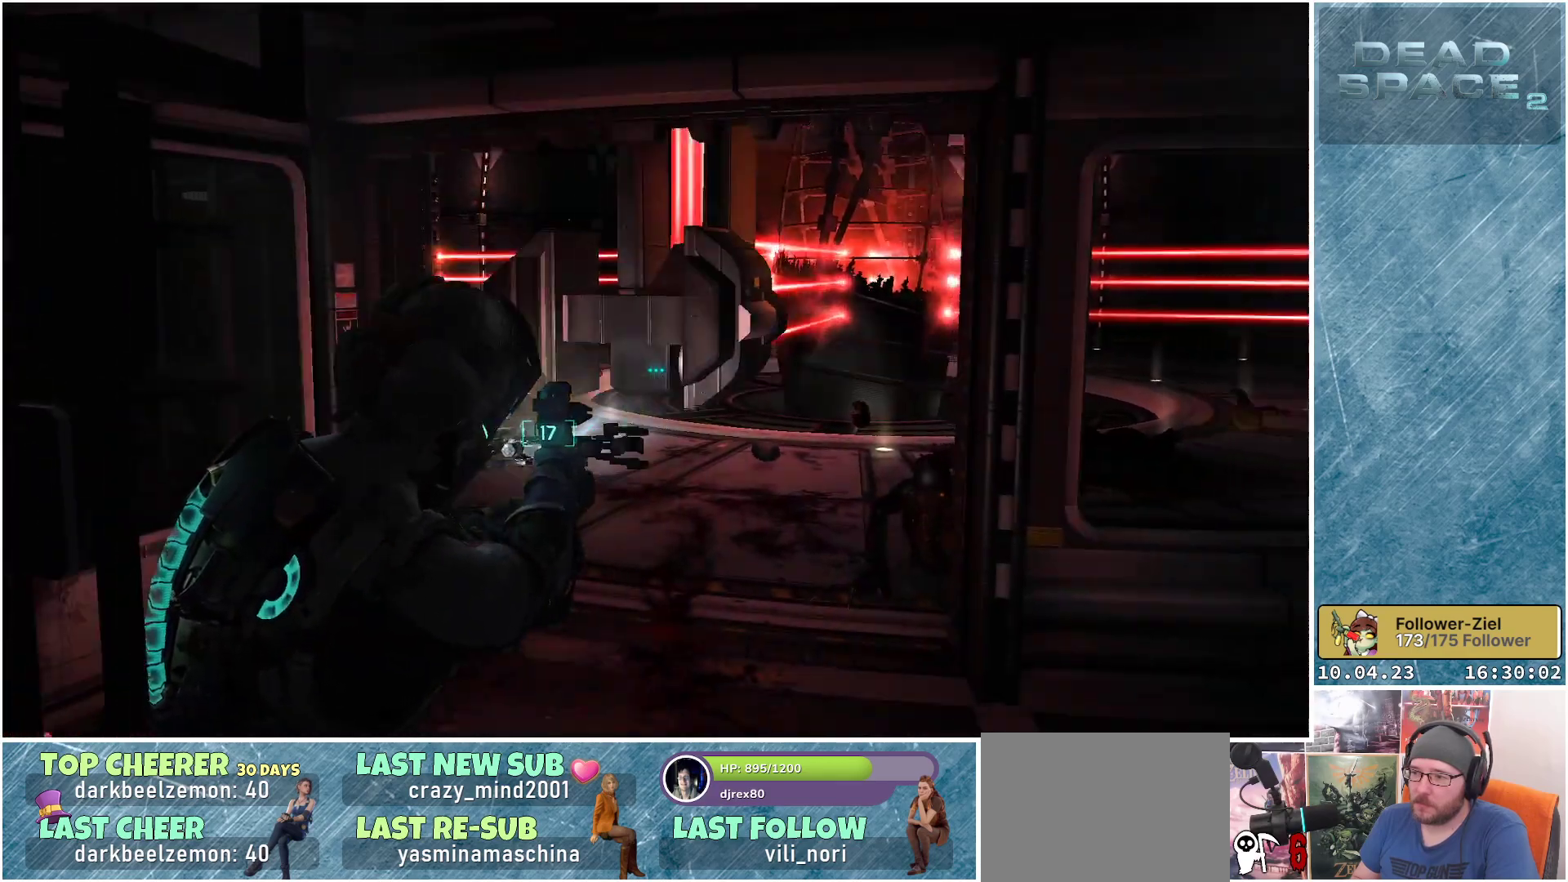
{"buttons": ["L2"], "left_stick": "down-left", "right_stick": "center", "events": [[300, "R2", "down"], [383, "right_stick", "center"], [500, "R2", "up"]]}
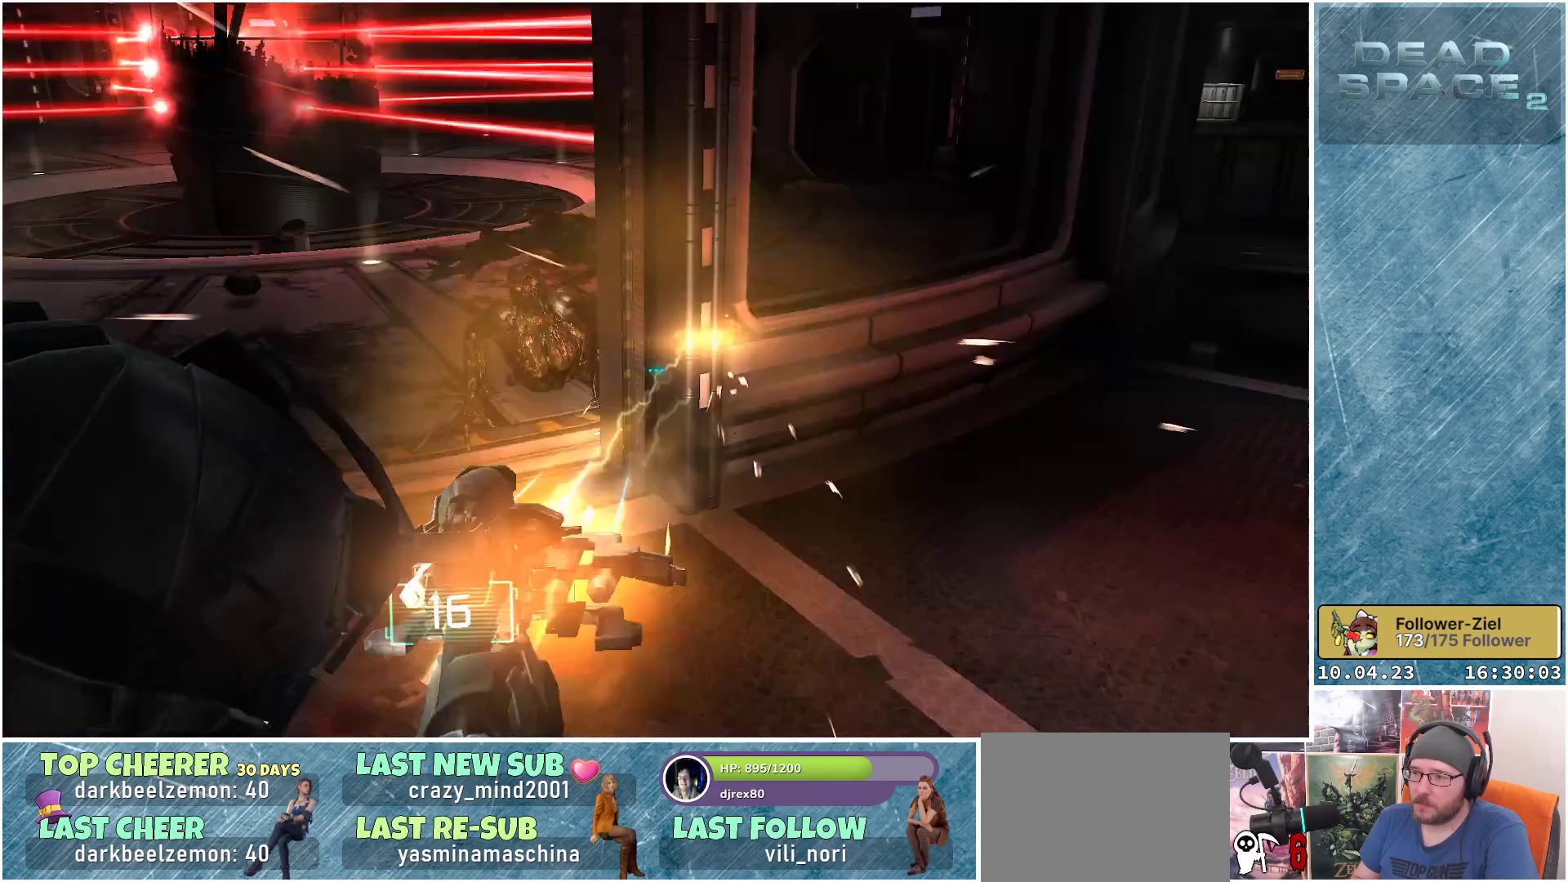
{"buttons": ["L2", "R2"], "left_stick": "center", "right_stick": "center", "events": [[17, "right_stick", "left"], [100, "right_stick", "up-left"], [150, "left_stick", "left"], [283, "R2", "down"], [383, "right_stick", "center"], [417, "R2", "up"], [417, "left_stick", "center"], [483, "R2", "down"]]}
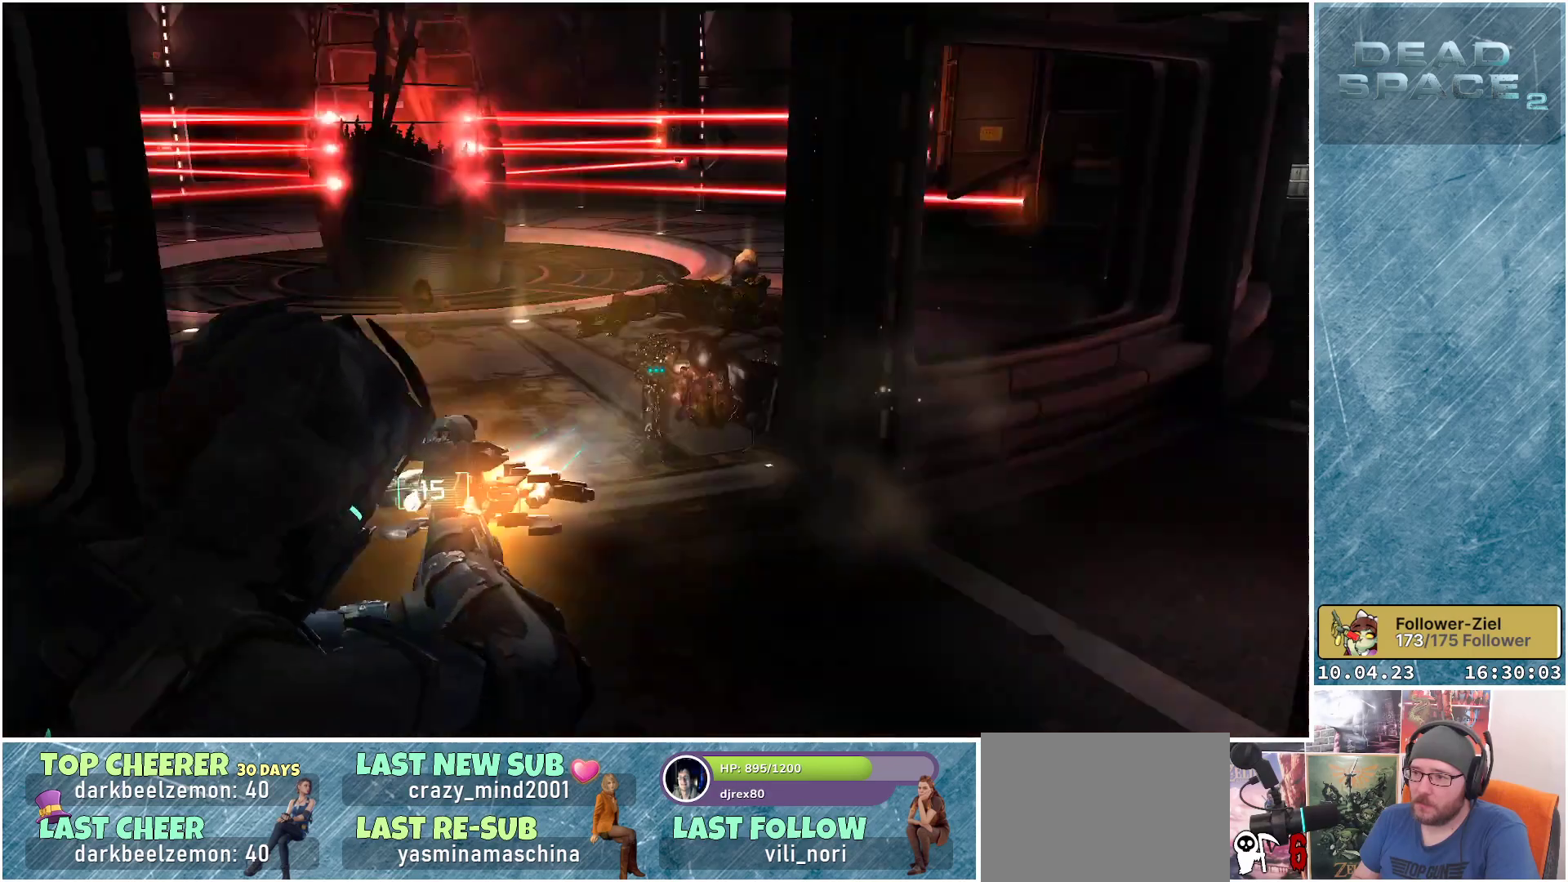
{"buttons": ["L2"], "left_stick": "center", "right_stick": "right", "events": [[133, "R2", "up"], [200, "right_stick", "right"], [250, "R2", "down"], [367, "R2", "up"]]}
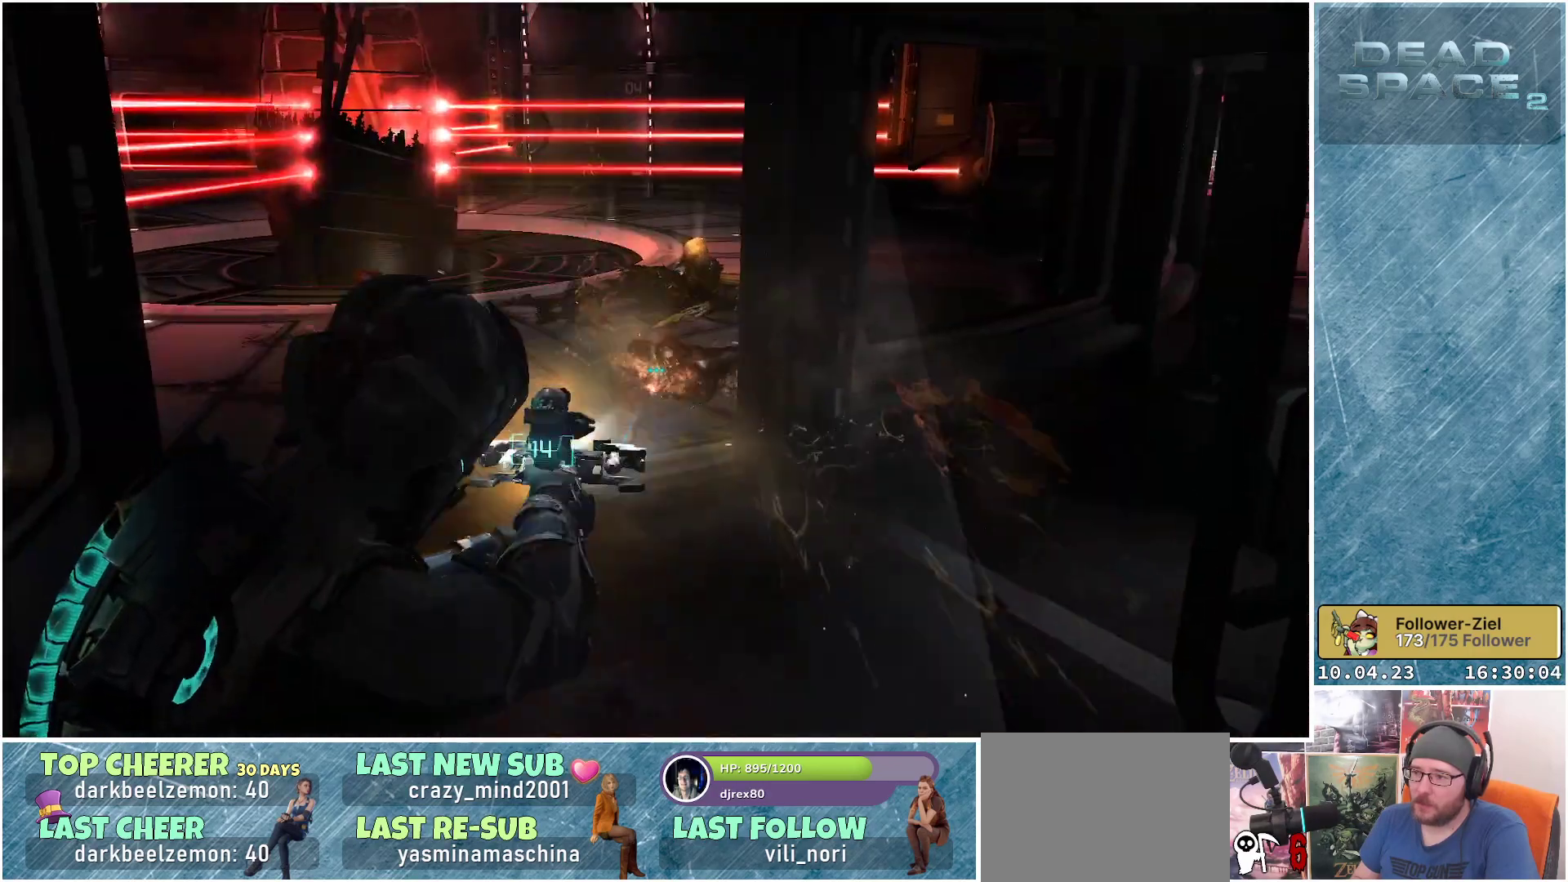
{"buttons": ["L2"], "left_stick": "center", "right_stick": "right", "events": [[100, "left_stick", "left"], [100, "right_stick", "center"], [150, "R2", "down"], [150, "left_stick", "up-left"], [317, "left_stick", "center"], [333, "R2", "up"], [350, "right_stick", "right"]]}
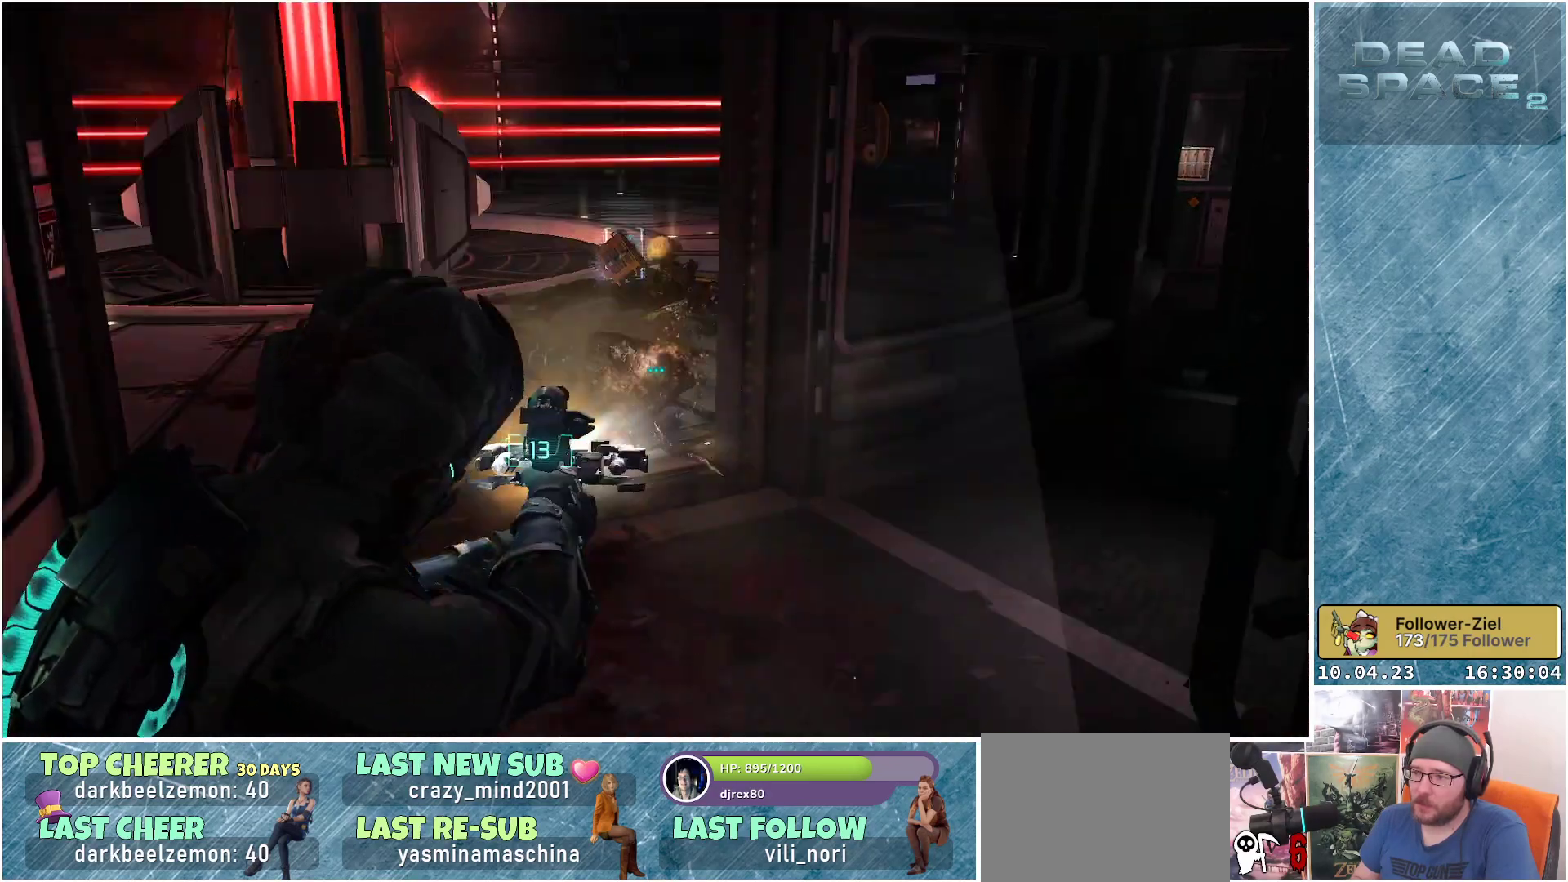
{"buttons": ["L2"], "left_stick": "center", "right_stick": "up-left", "events": [[33, "right_stick", "center"], [100, "R2", "down"], [283, "R2", "up"], [483, "right_stick", "up-left"]]}
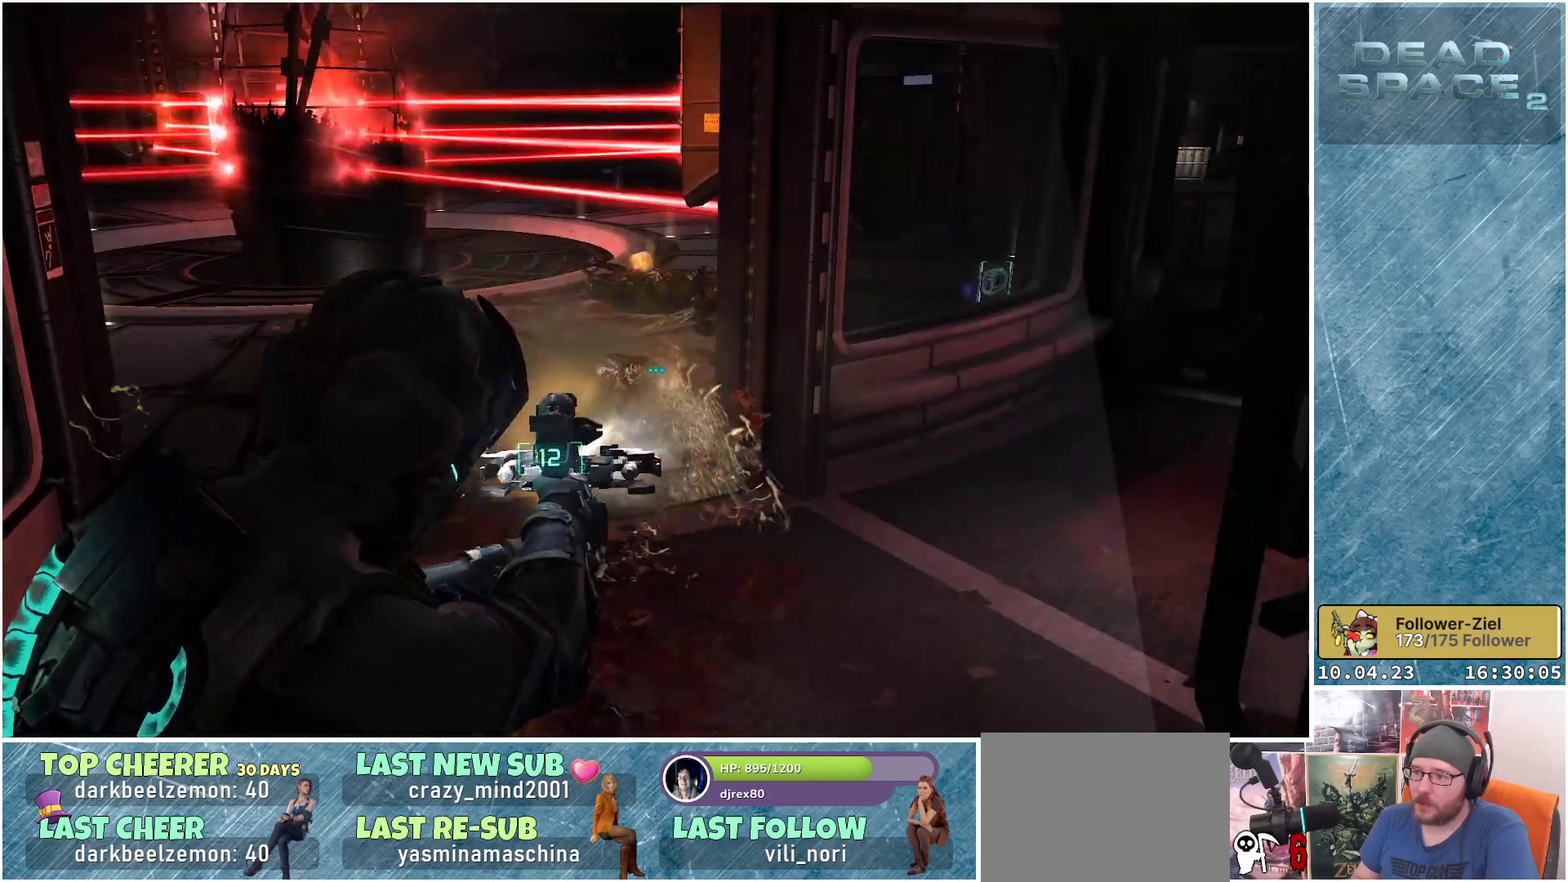
{"buttons": ["L2"], "left_stick": "center", "right_stick": "center", "events": [[67, "right_stick", "center"], [317, "X", "down"], [417, "X", "up"]]}
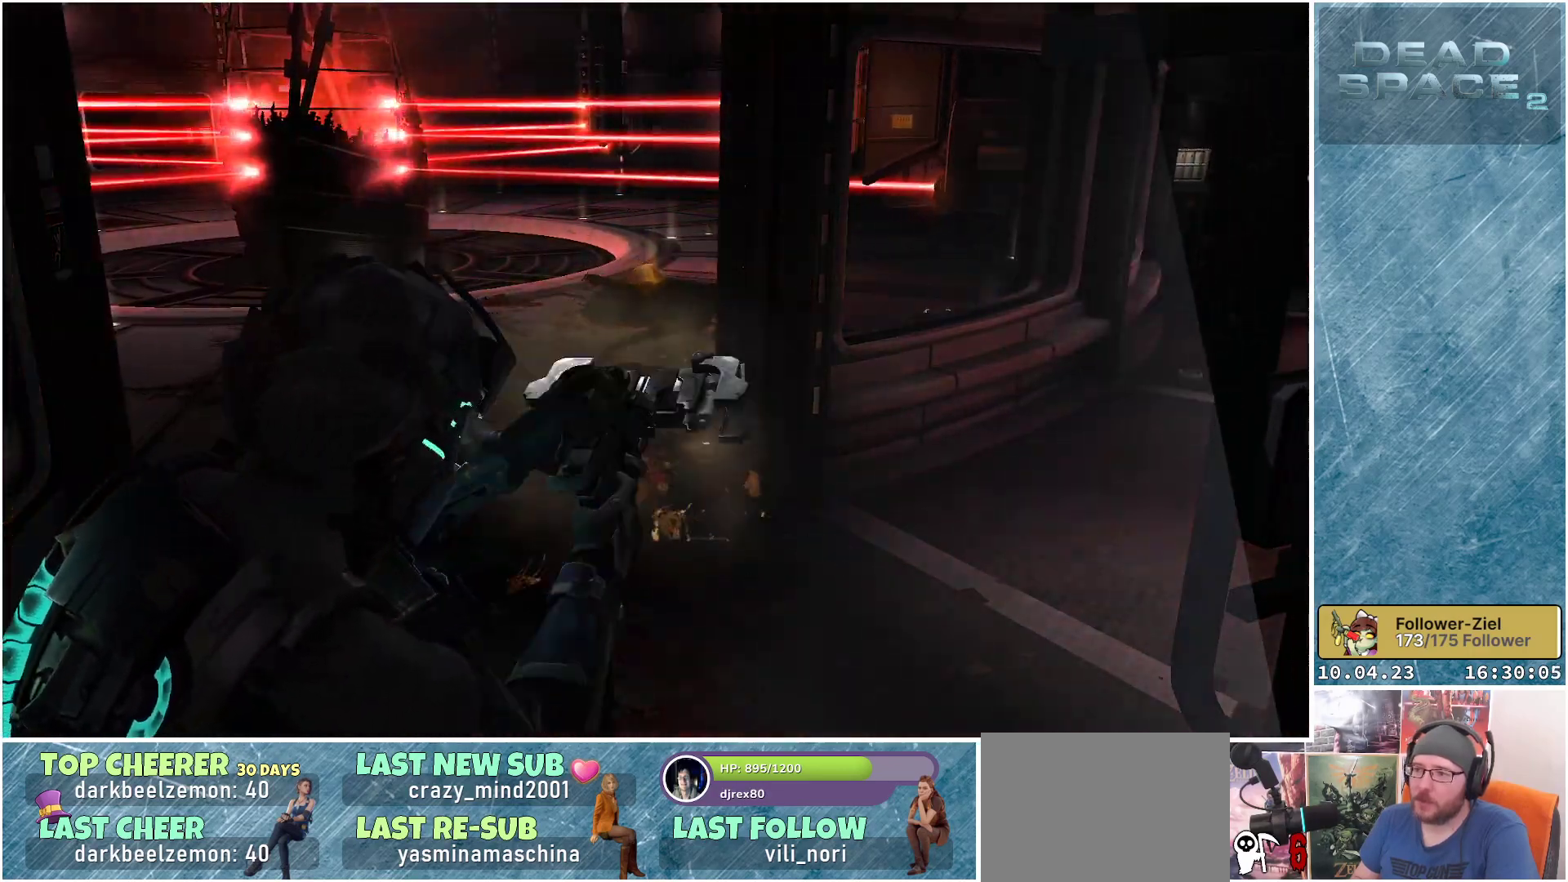
{"buttons": ["L2"], "left_stick": "center", "right_stick": "up", "events": [[300, "right_stick", "up"]]}
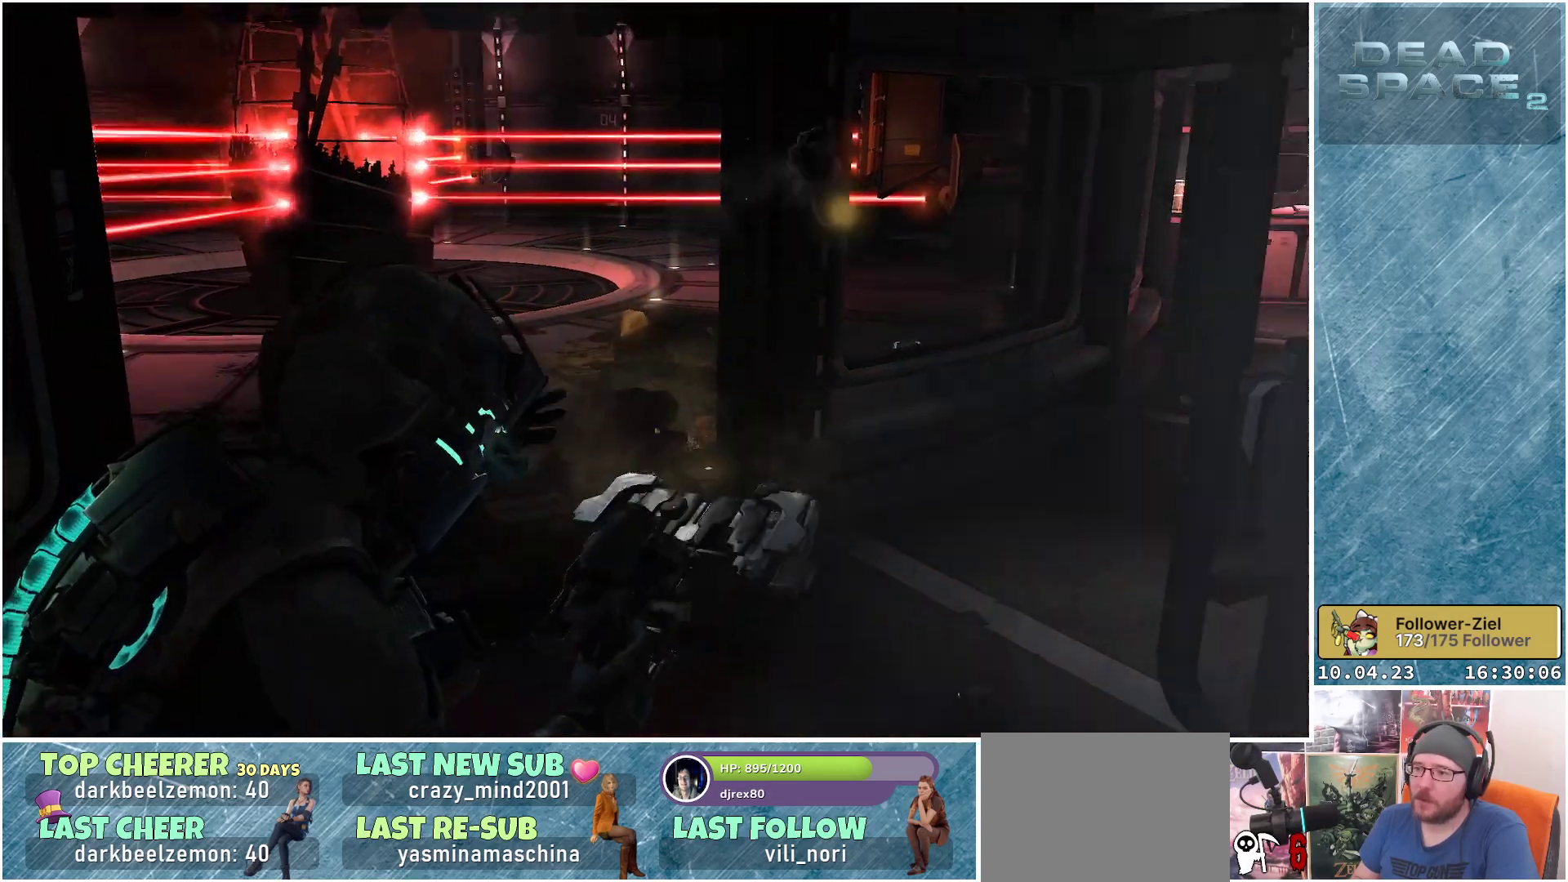
{"buttons": ["L2"], "left_stick": "center", "right_stick": "up-left", "events": [[50, "right_stick", "left"], [233, "right_stick", "up-left"]]}
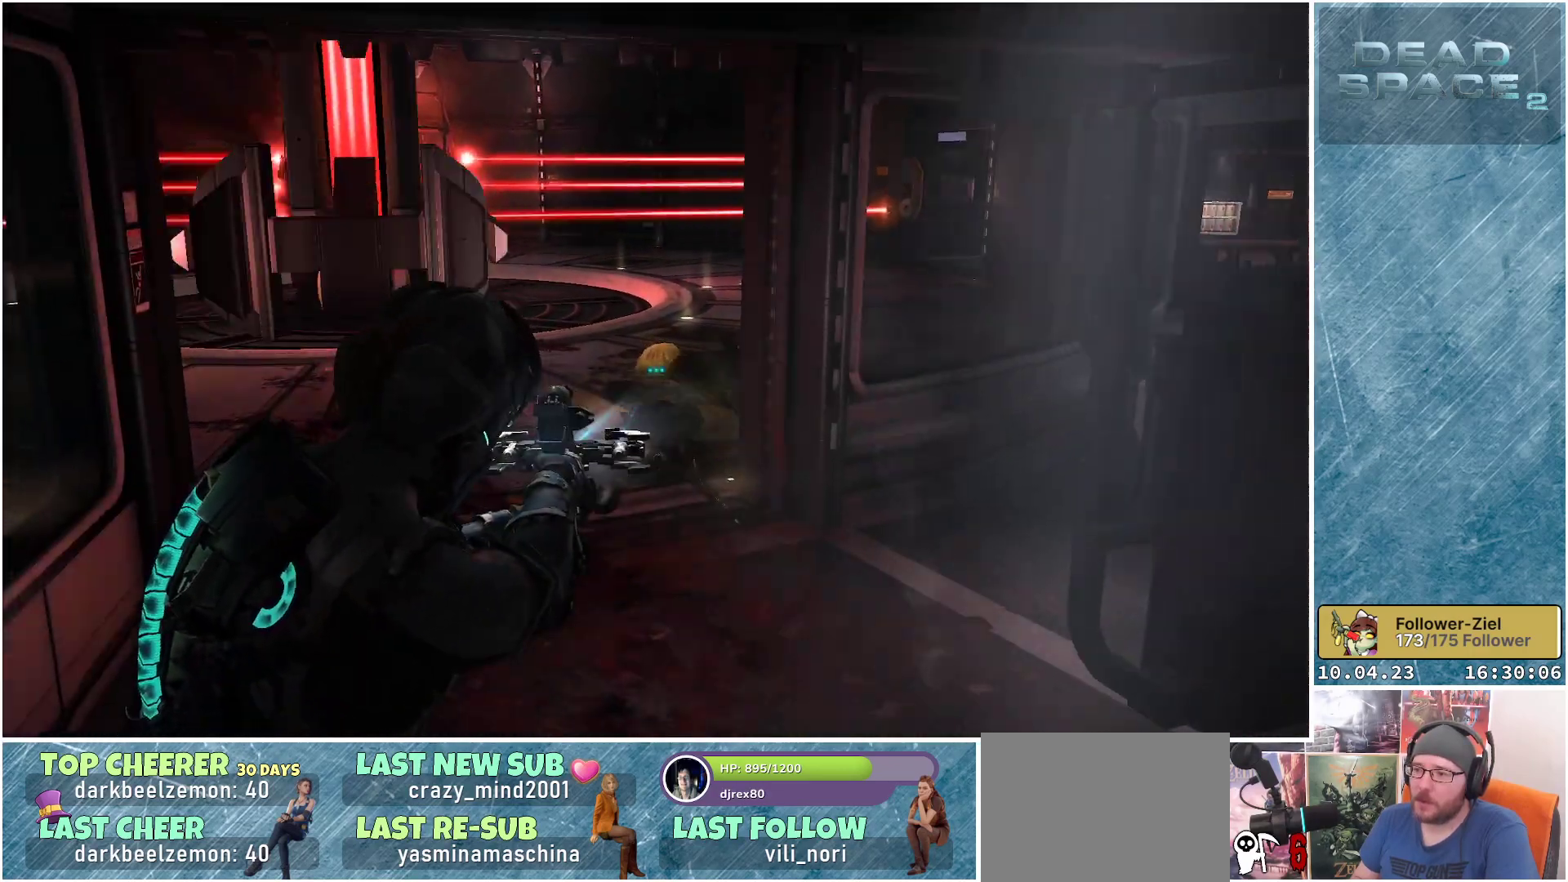
{"buttons": ["L2"], "left_stick": "center", "right_stick": "center", "events": [[117, "R2", "down"], [217, "right_stick", "up-right"], [267, "R2", "up"], [267, "right_stick", "center"]]}
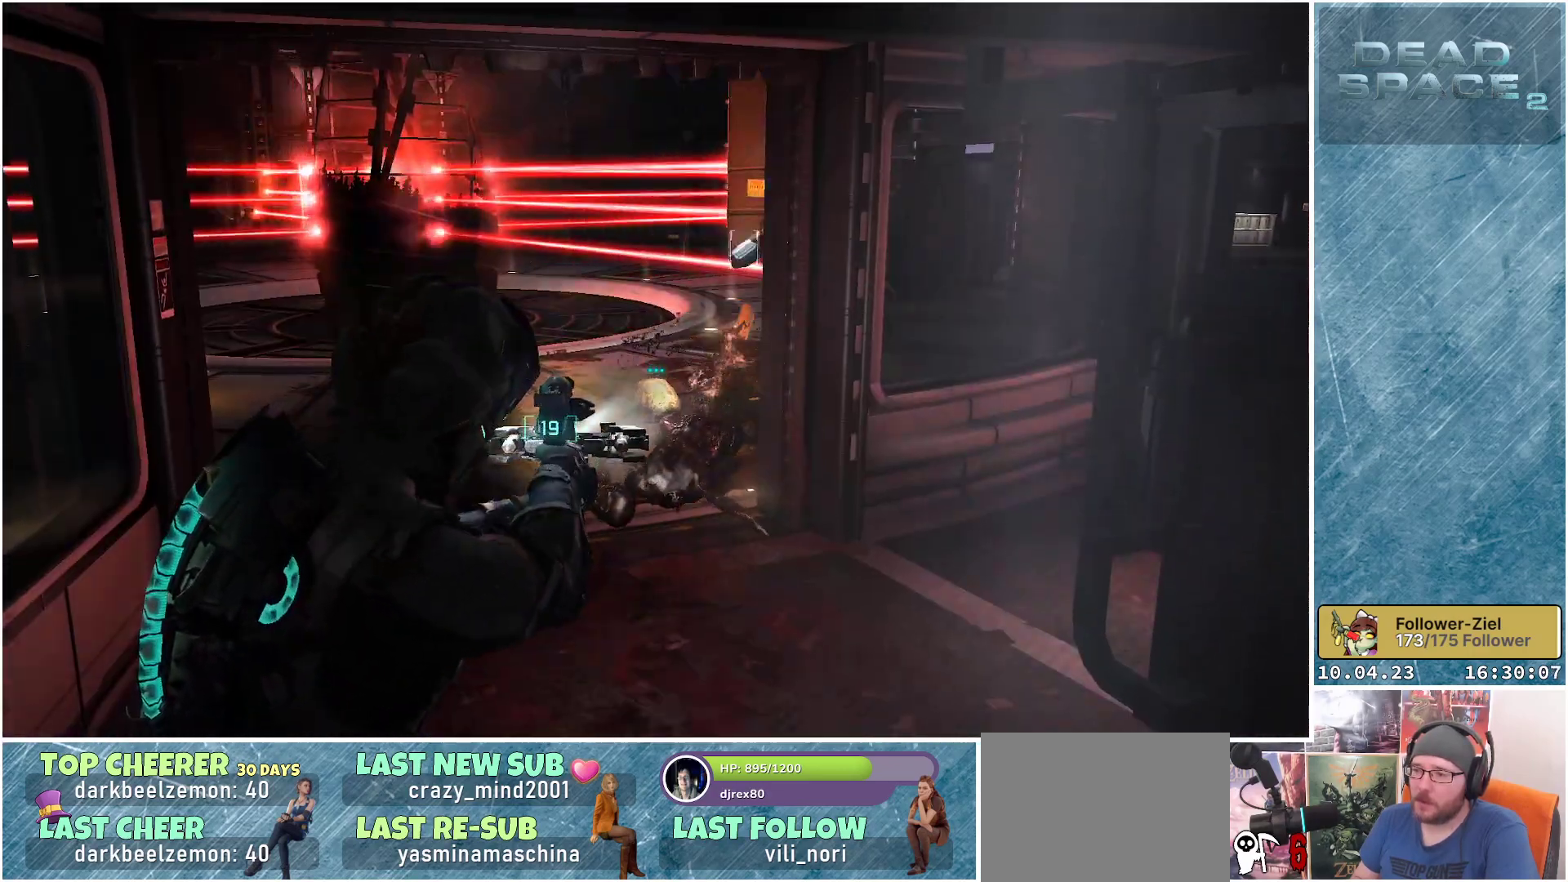
{"buttons": ["L2"], "left_stick": "center", "right_stick": "center", "events": [[50, "right_stick", "down"], [333, "R2", "down"], [367, "right_stick", "center"], [500, "R2", "up"]]}
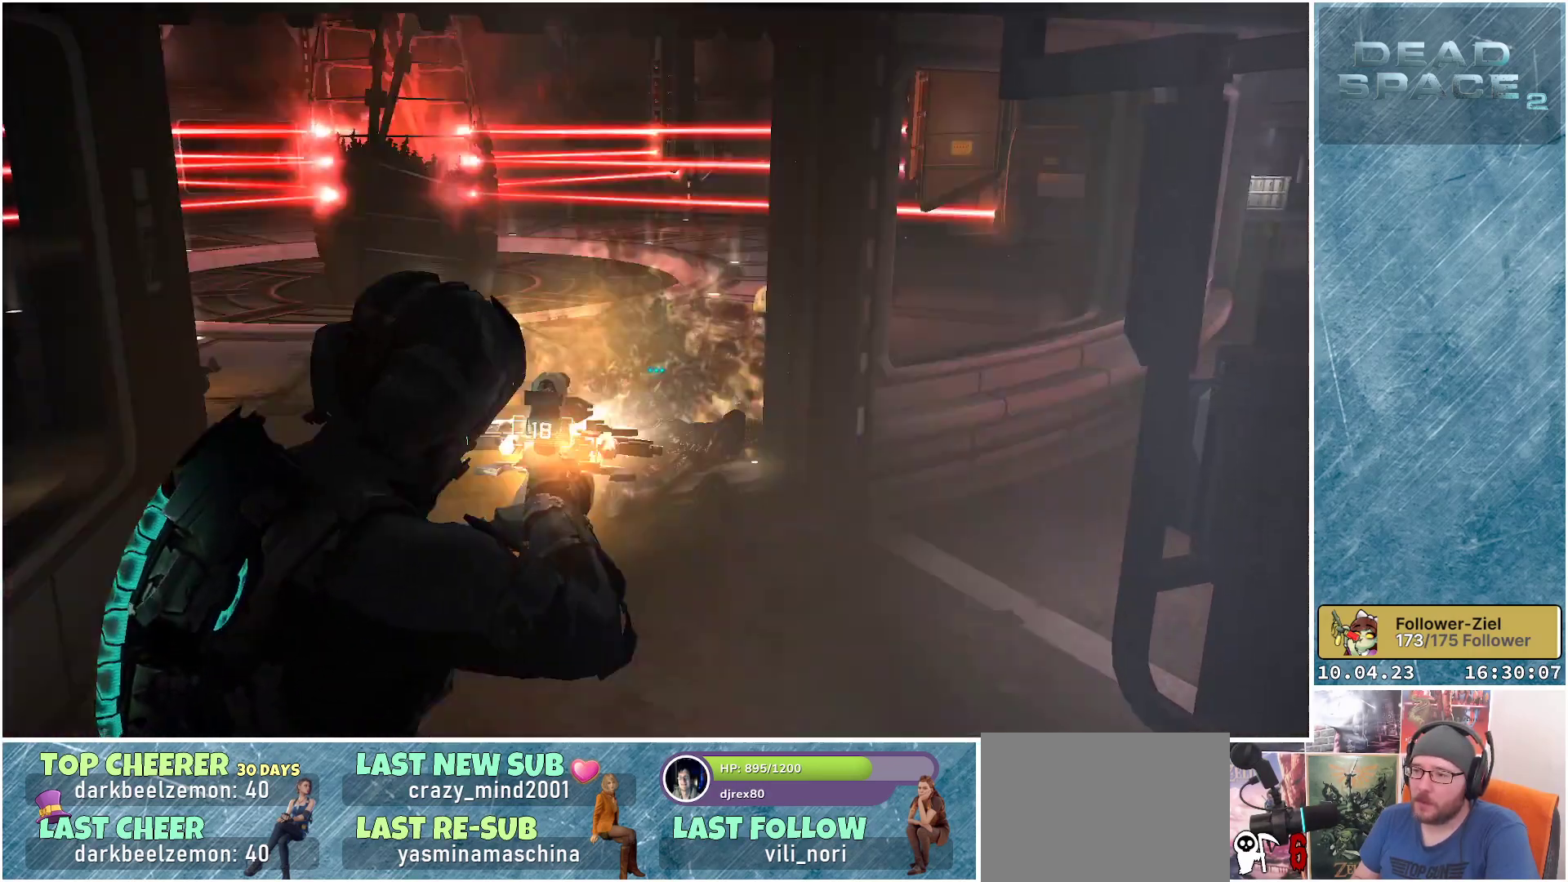
{"buttons": ["L2"], "left_stick": "center", "right_stick": "left", "events": [[83, "right_stick", "left"]]}
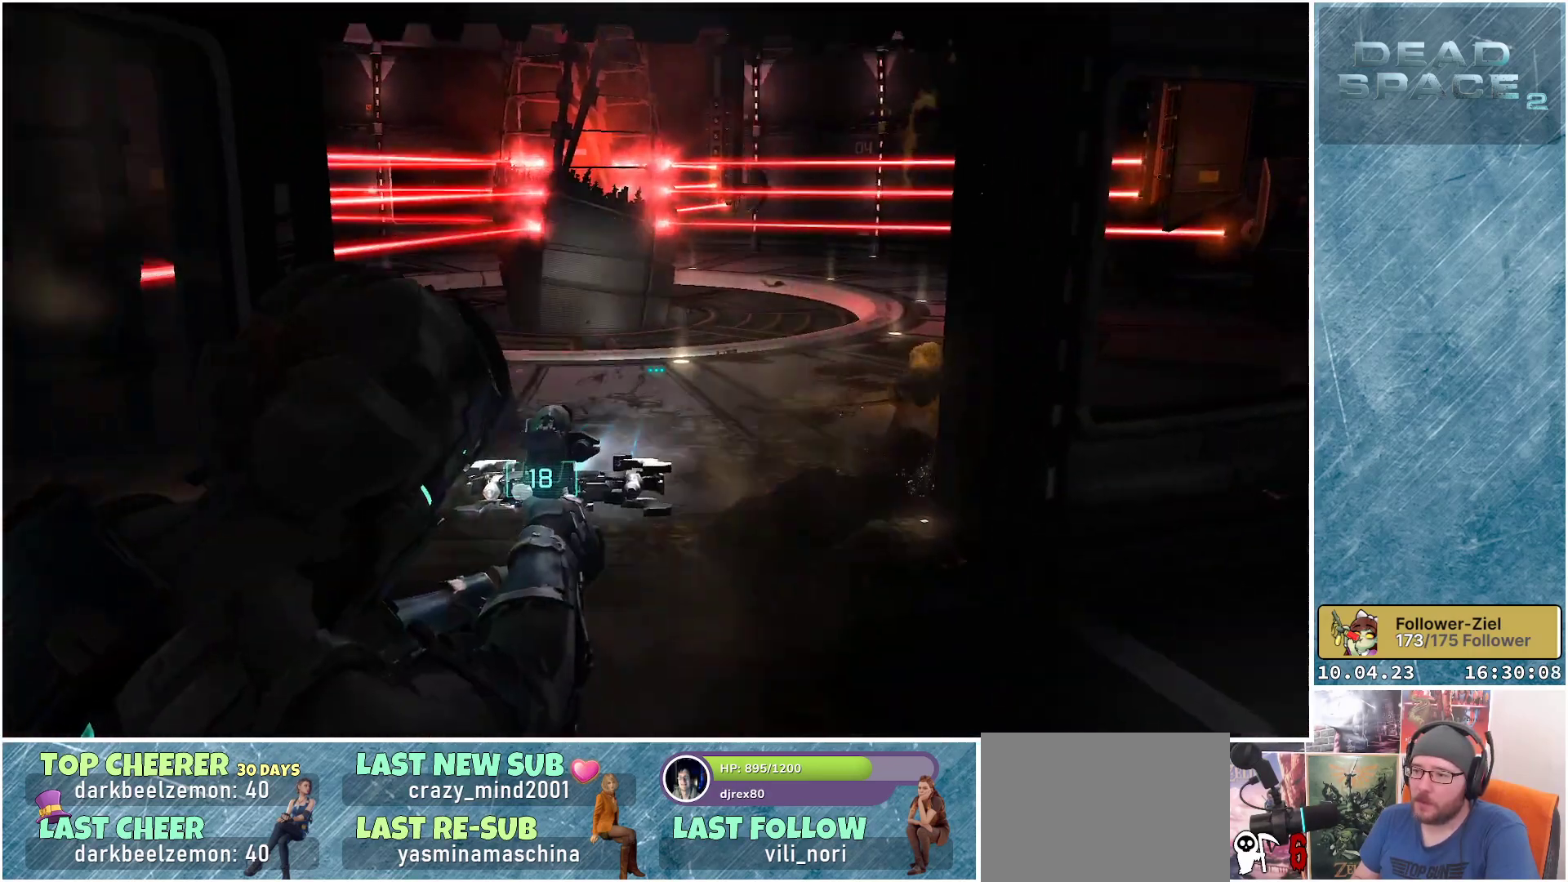
{"buttons": ["L2"], "left_stick": "center", "right_stick": "center", "events": [[100, "right_stick", "down-left"], [350, "right_stick", "center"]]}
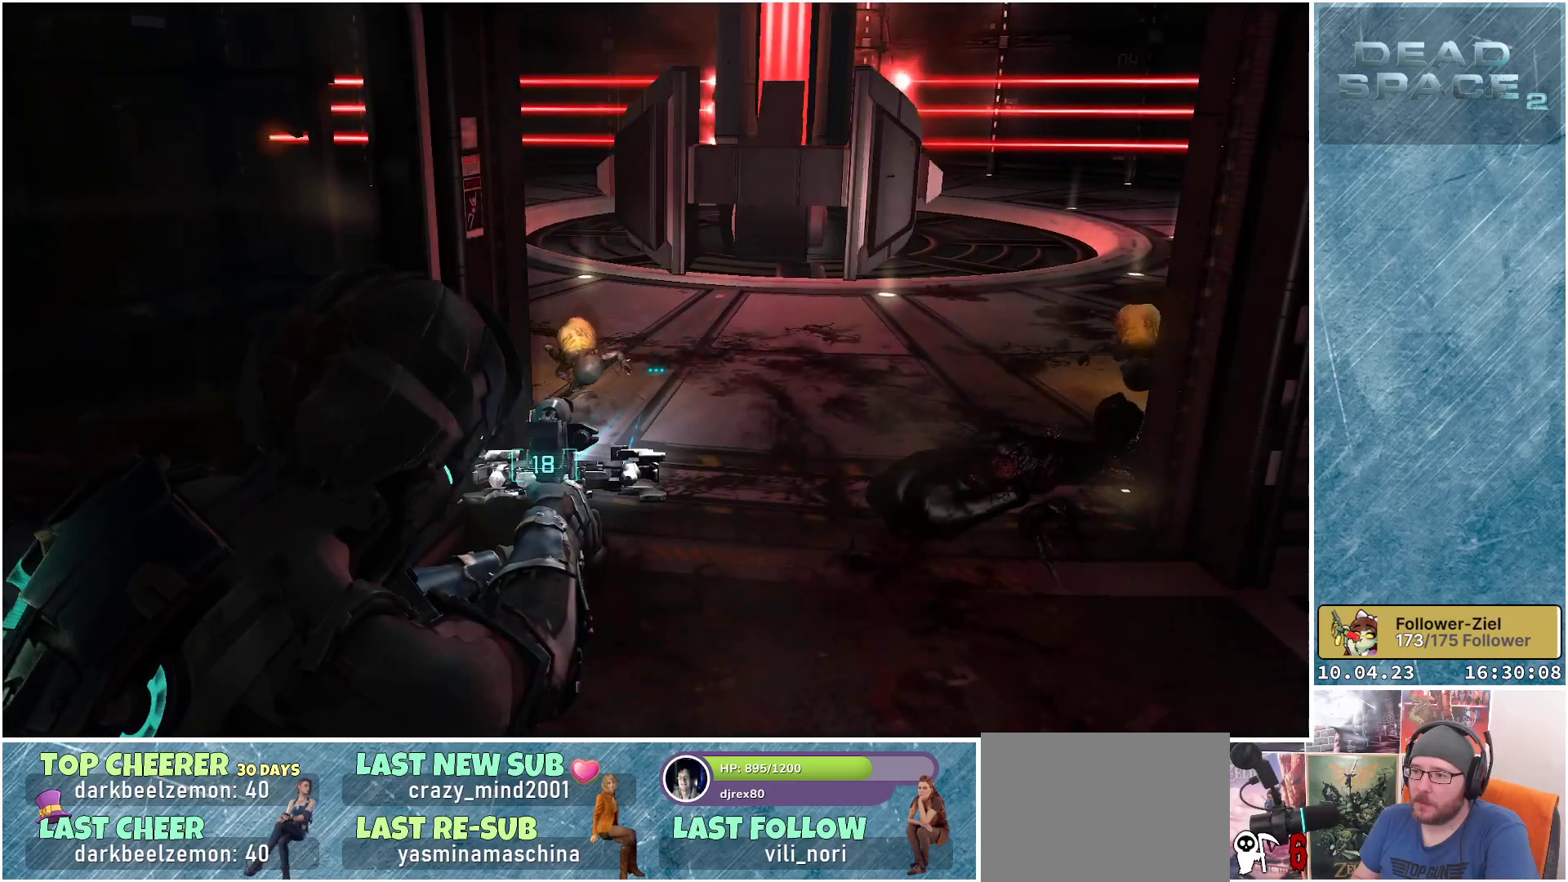
{"buttons": ["L2"], "left_stick": "center", "right_stick": "center", "events": [[17, "right_stick", "up-left"], [167, "right_stick", "left"], [317, "R2", "down"], [317, "right_stick", "up-left"], [483, "R2", "up"], [483, "right_stick", "center"]]}
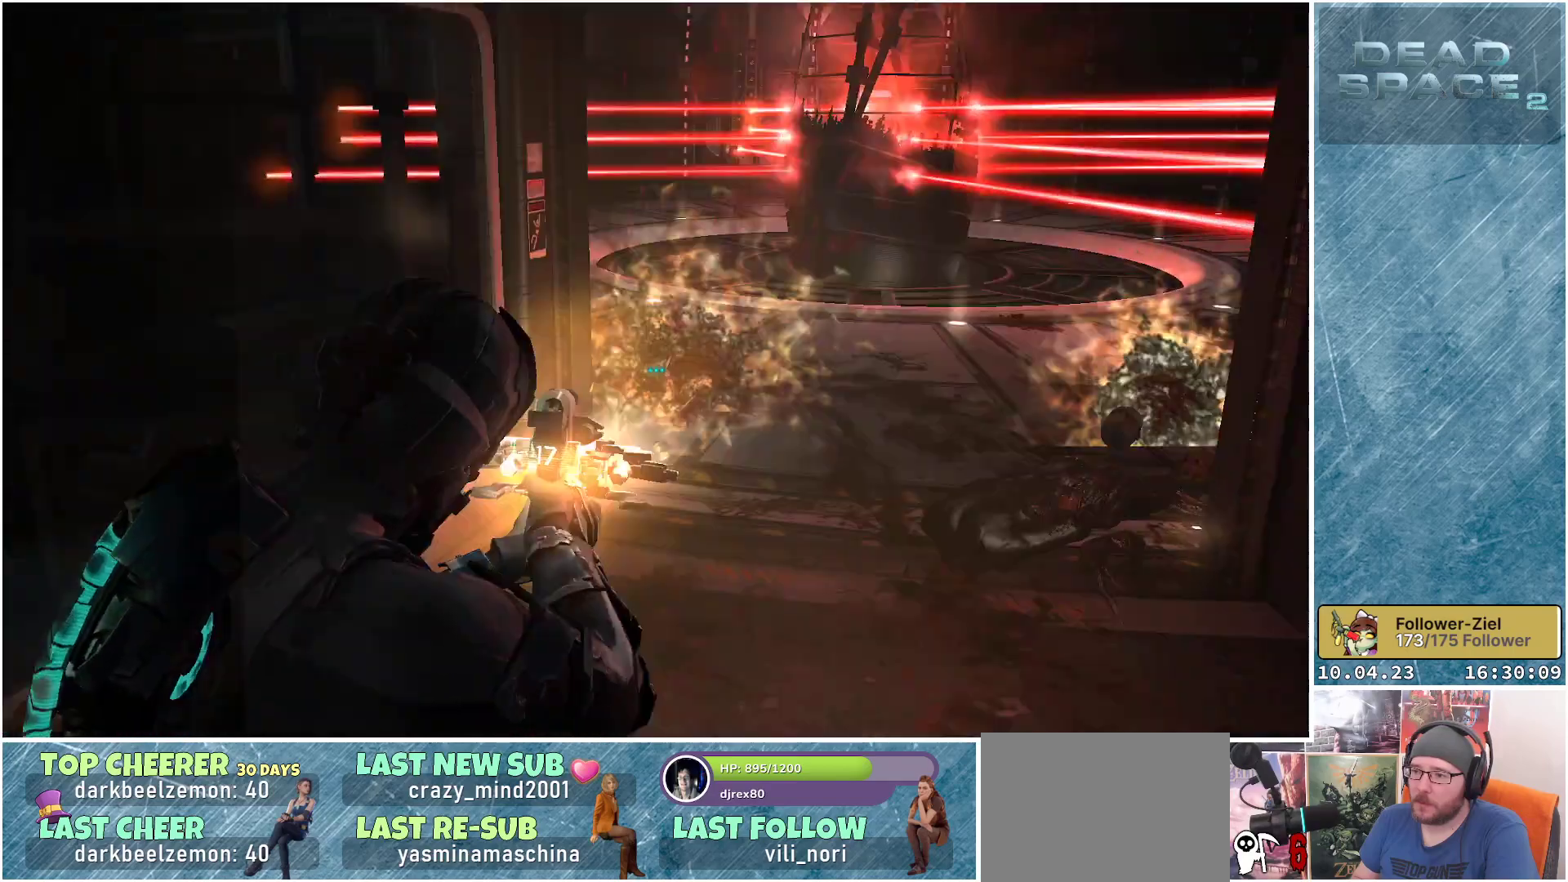
{"buttons": ["L2"], "left_stick": "center", "right_stick": "right", "events": [[100, "right_stick", "right"]]}
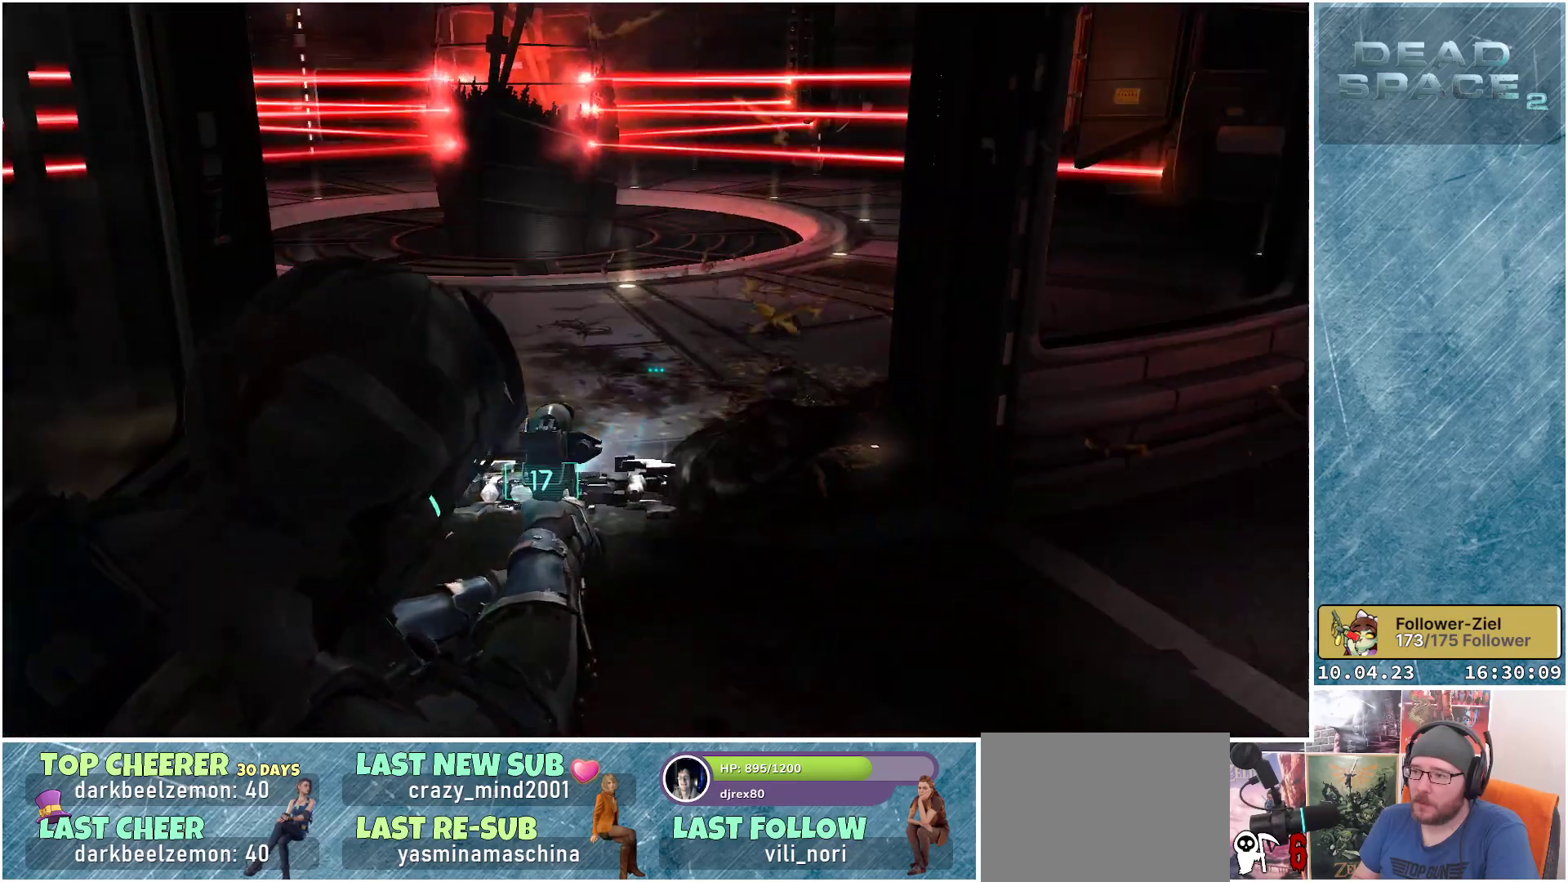
{"buttons": ["L2"], "left_stick": "up-left", "right_stick": "up-right", "events": [[267, "left_stick", "up-left"], [267, "right_stick", "up-right"]]}
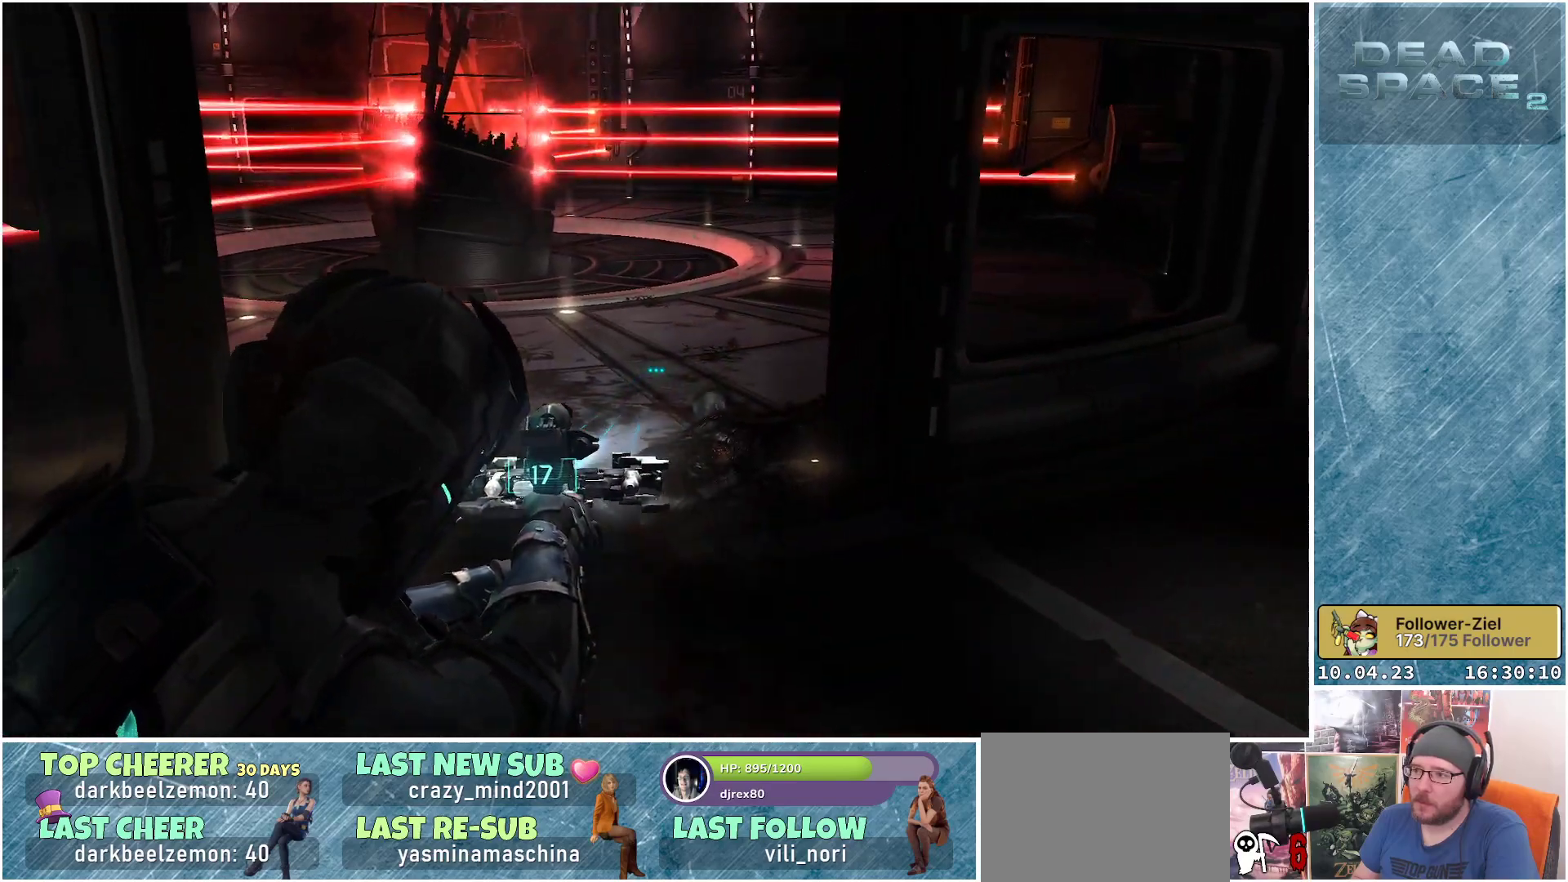
{"buttons": ["L2"], "left_stick": "up-left", "right_stick": "center", "events": [[67, "right_stick", "center"], [350, "X", "down"], [483, "X", "up"]]}
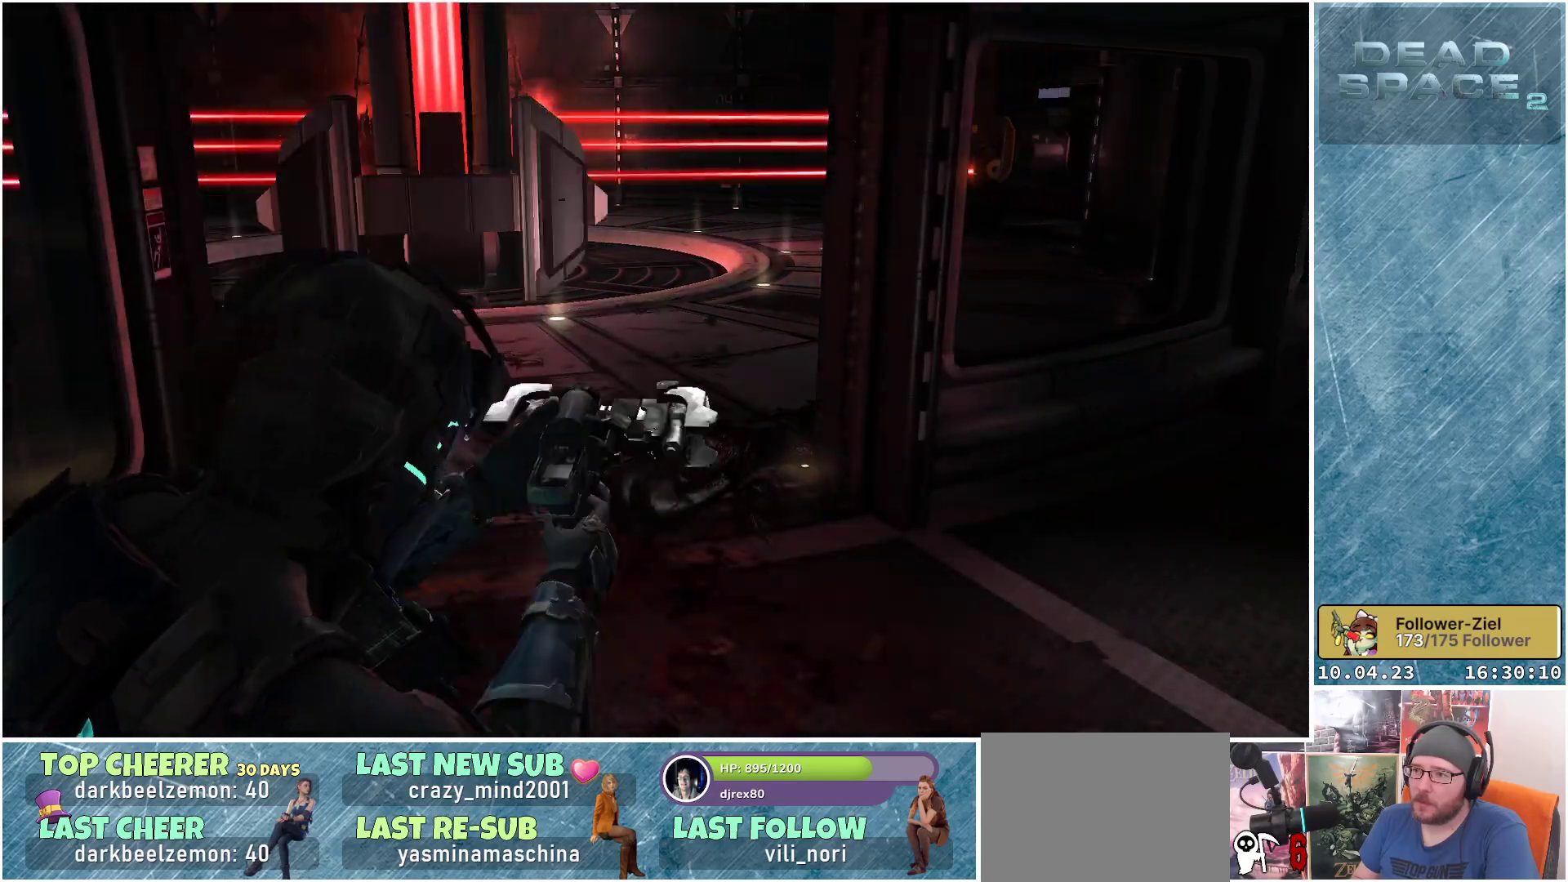
{"buttons": ["L2"], "left_stick": "up", "right_stick": "center", "events": [[233, "left_stick", "up"]]}
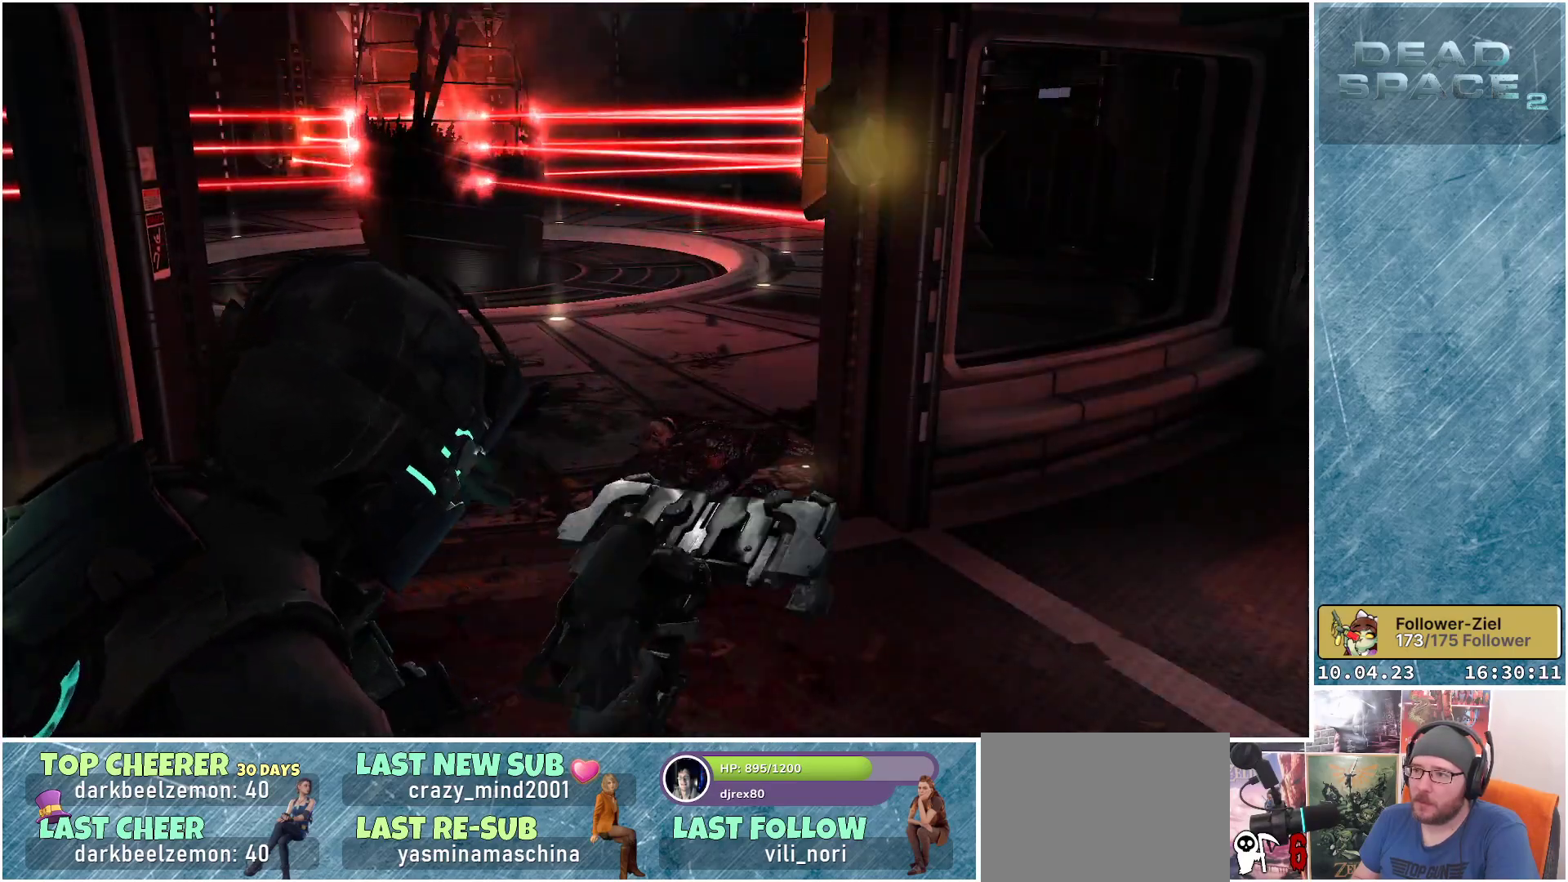
{"buttons": ["L2"], "left_stick": "right", "right_stick": "left", "events": [[250, "left_stick", "up-right"], [333, "right_stick", "left"], [483, "left_stick", "right"]]}
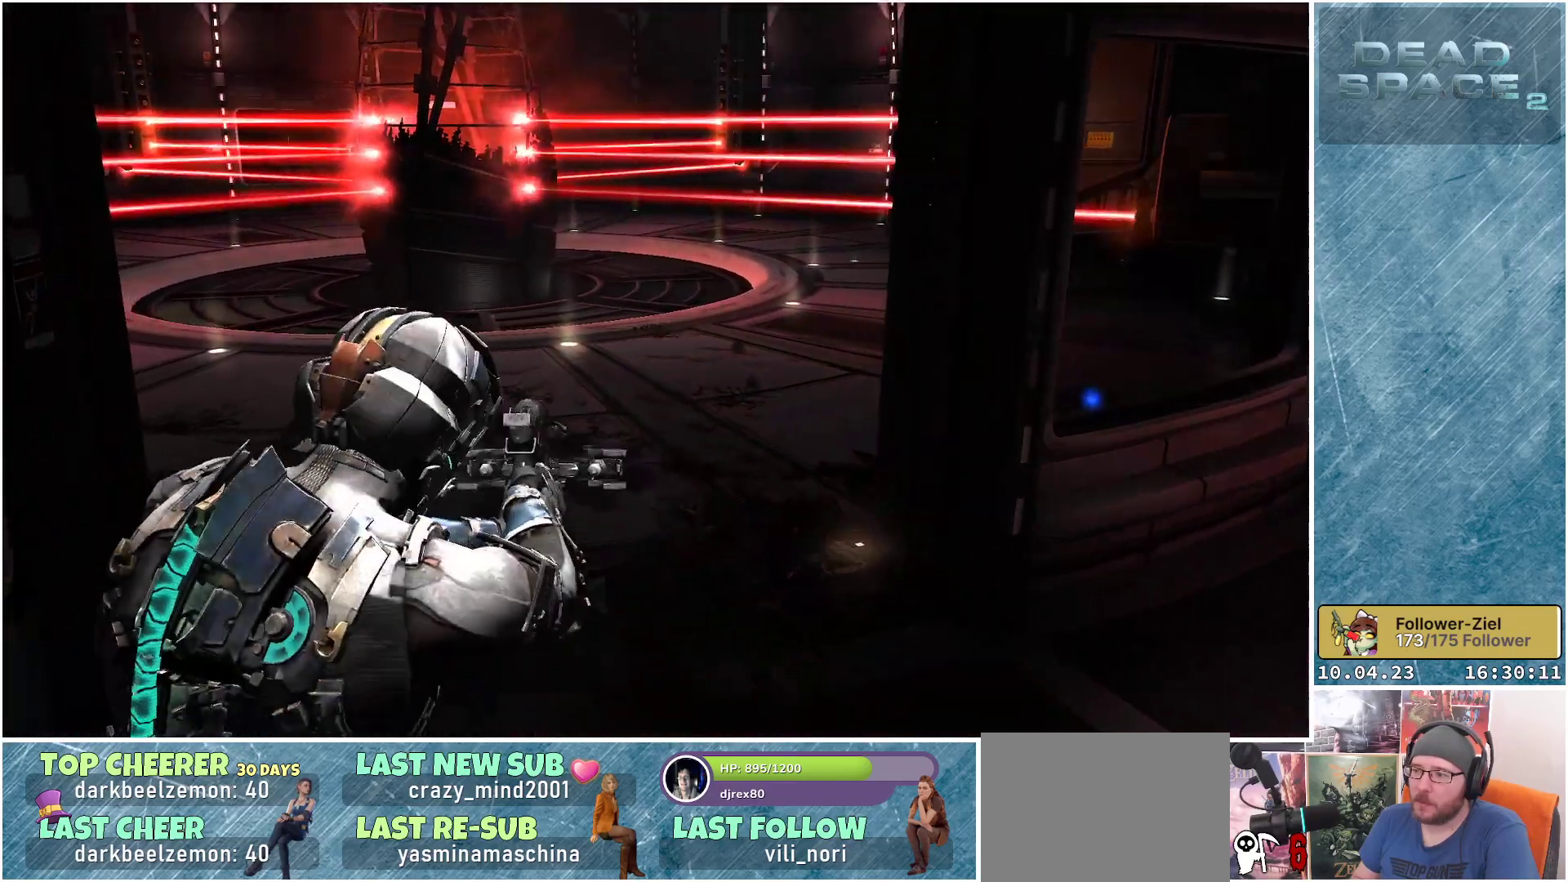
{"buttons": ["L2"], "left_stick": "down-right", "right_stick": "left", "events": [[150, "left_stick", "down-right"]]}
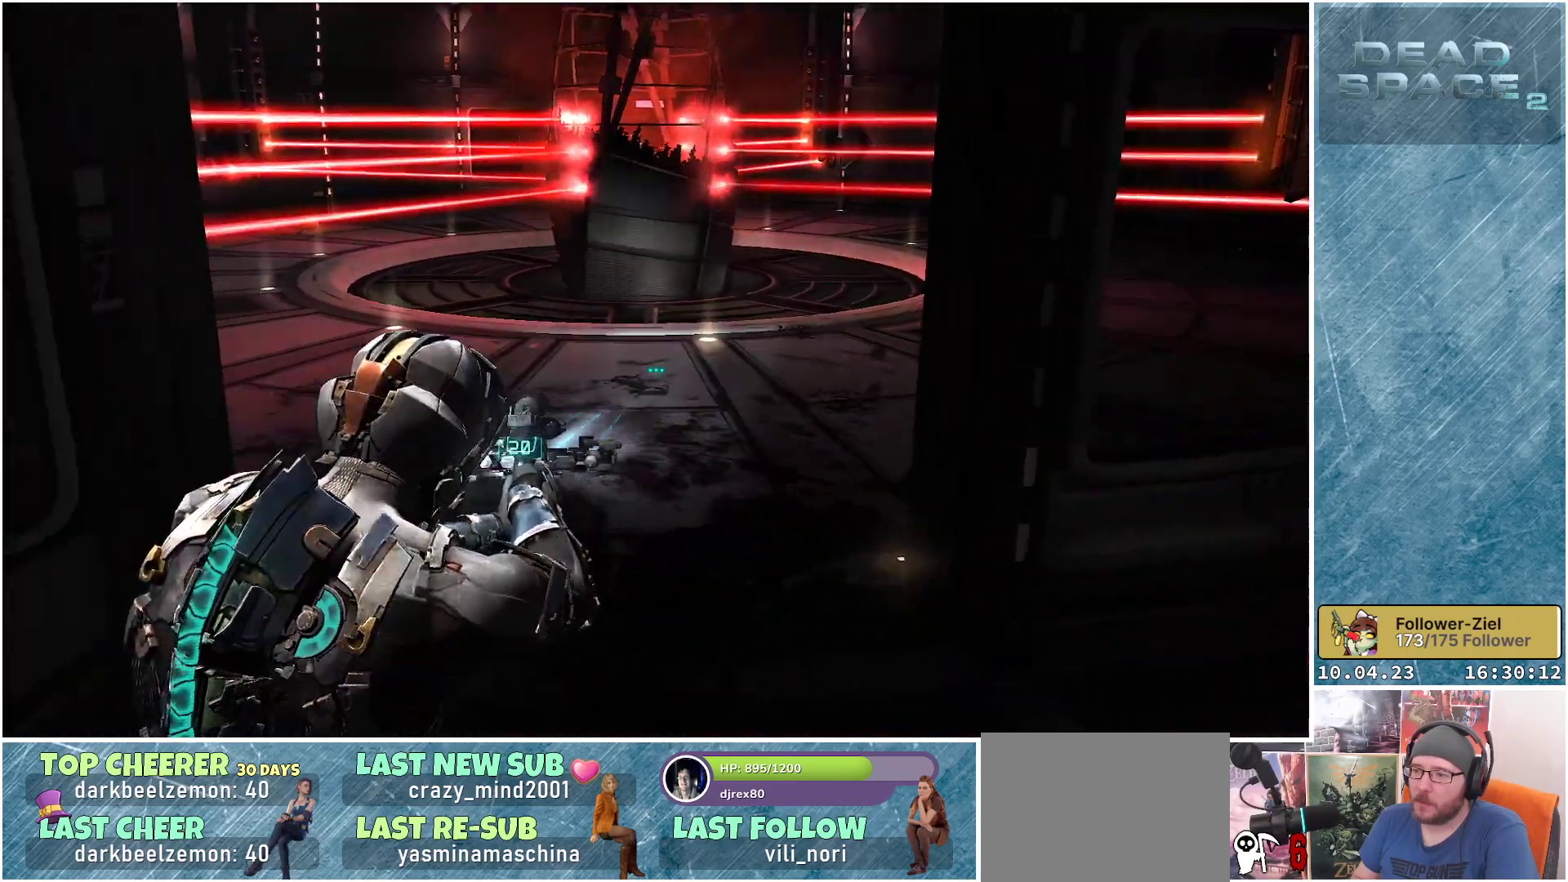
{"buttons": [], "left_stick": "right", "right_stick": "up-left", "events": [[83, "L2", "up"], [133, "left_stick", "center"], [217, "right_stick", "up-left"], [333, "left_stick", "right"]]}
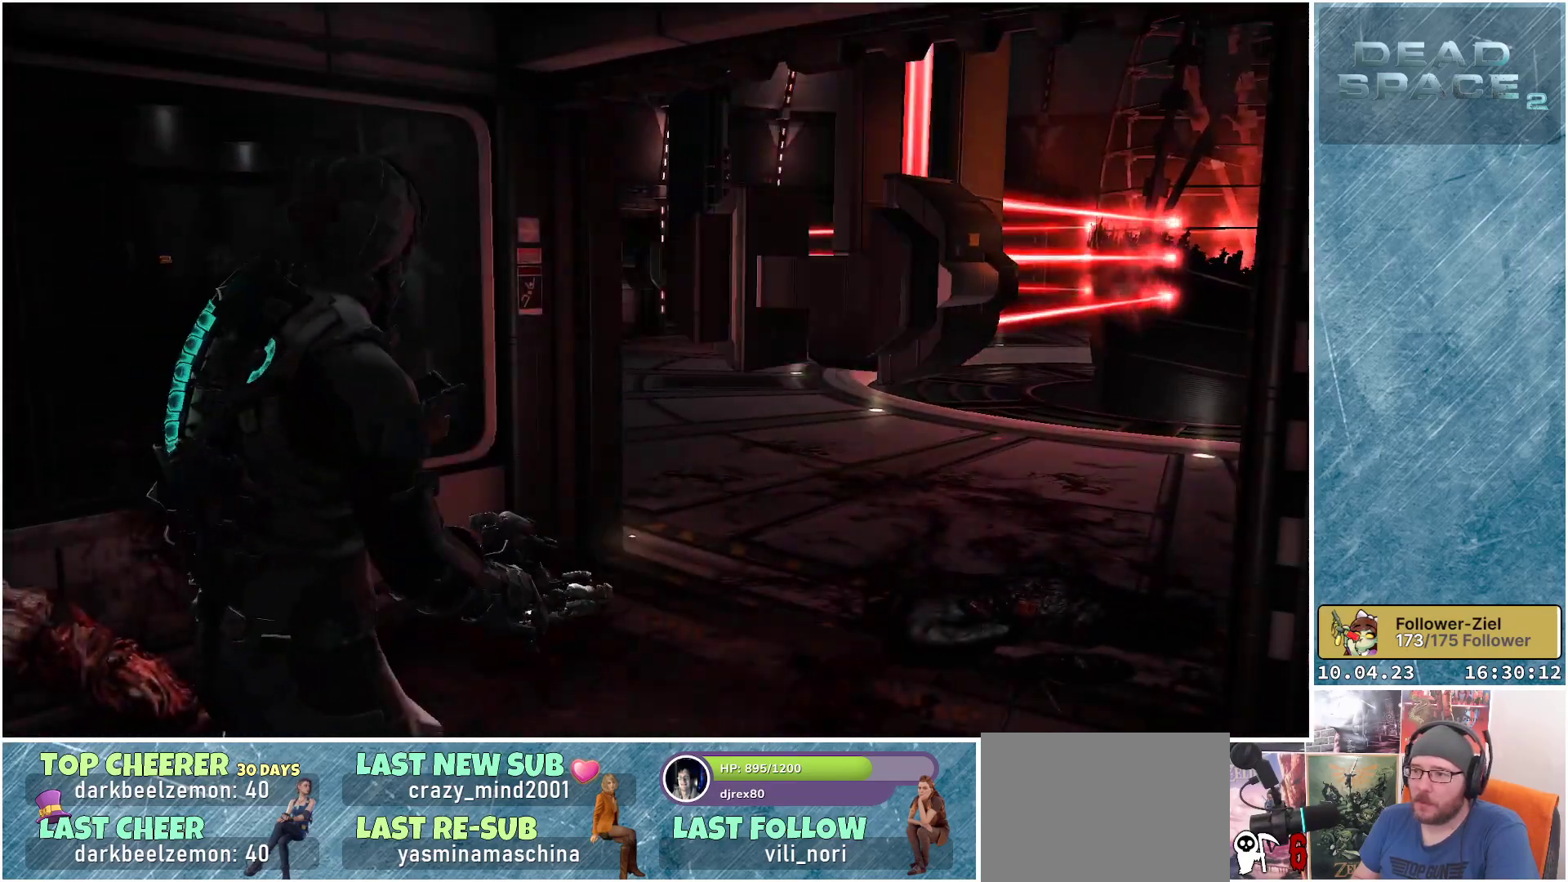
{"buttons": [], "left_stick": "center", "right_stick": "up-left", "events": [[100, "right_stick", "center"], [150, "right_stick", "up"], [333, "right_stick", "up-left"], [433, "left_stick", "center"]]}
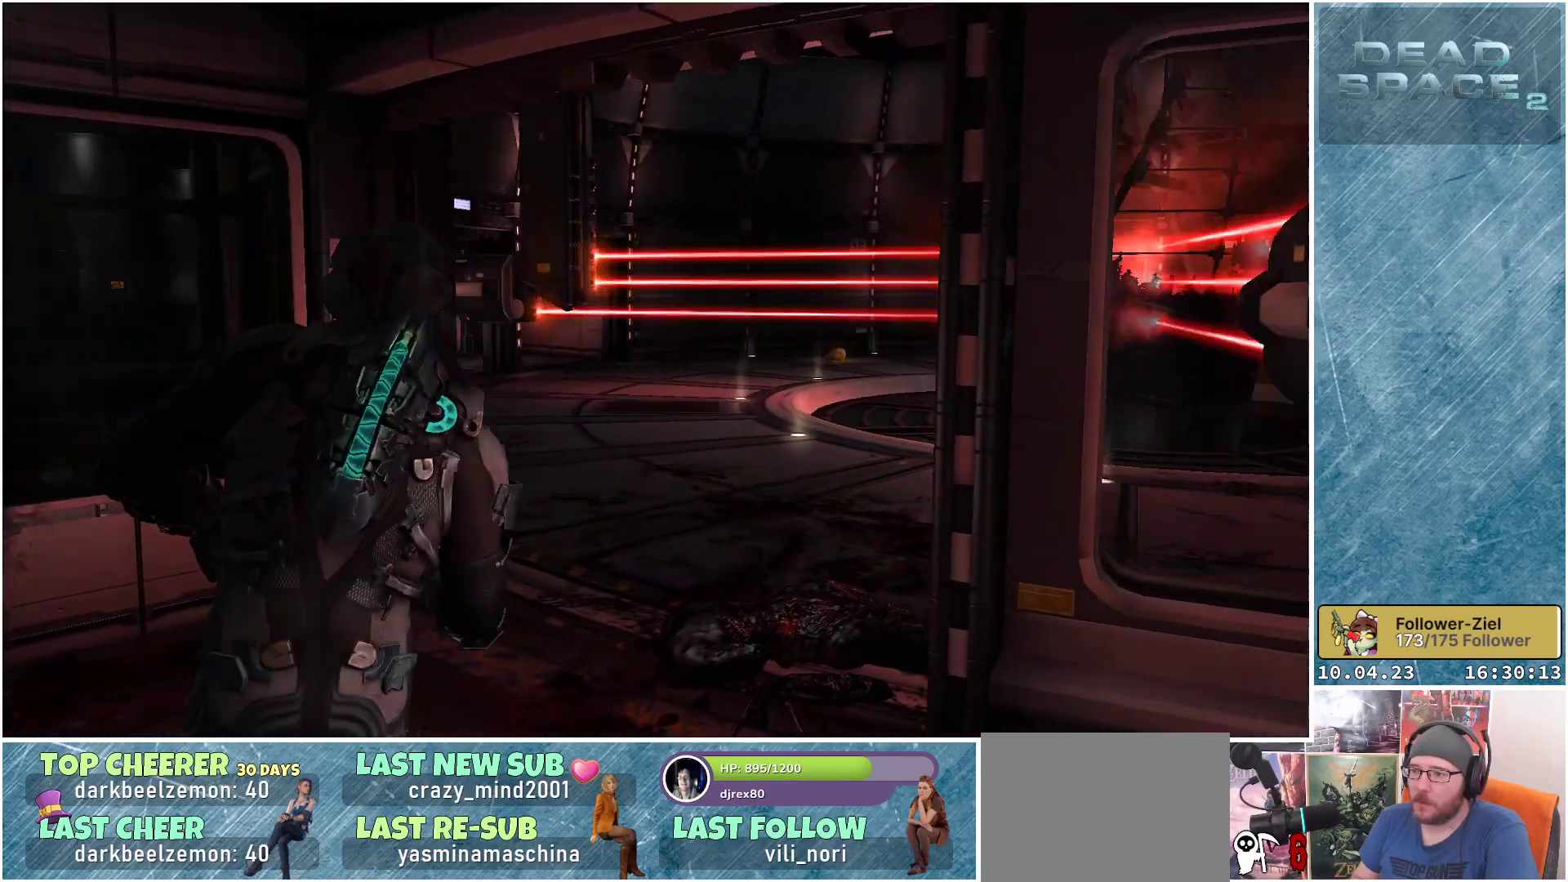
{"buttons": ["L2"], "left_stick": "center", "right_stick": "right", "events": [[300, "right_stick", "center"], [383, "L2", "down"], [433, "right_stick", "right"]]}
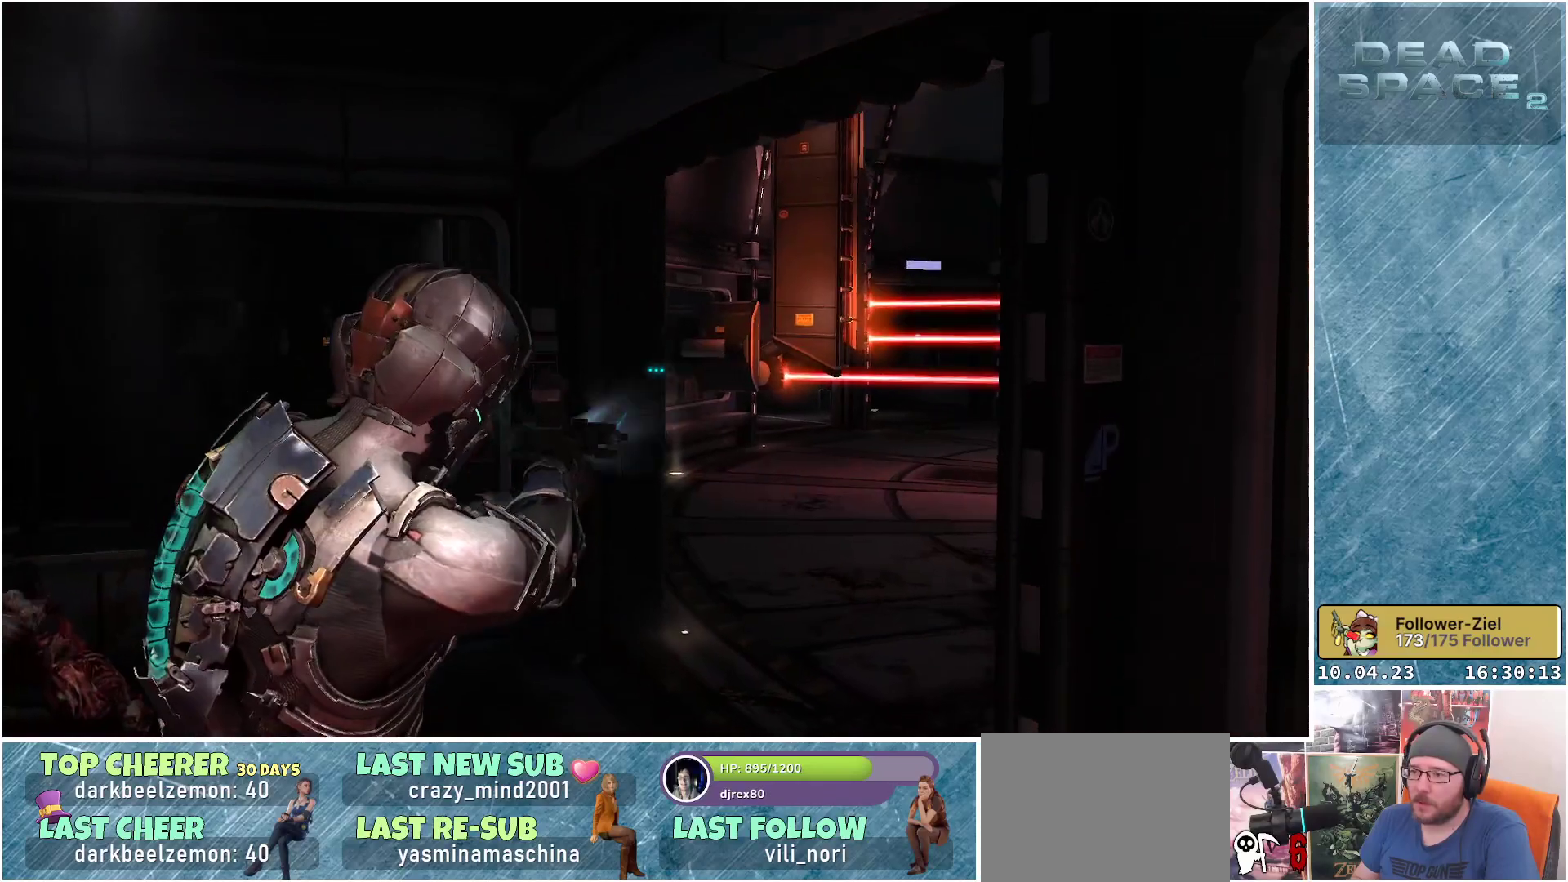
{"buttons": ["L2"], "left_stick": "up-right", "right_stick": "right", "events": [[167, "L2", "up"], [200, "left_stick", "up-left"], [250, "right_stick", "center"], [267, "L2", "down"], [400, "right_stick", "right"], [450, "left_stick", "up-right"]]}
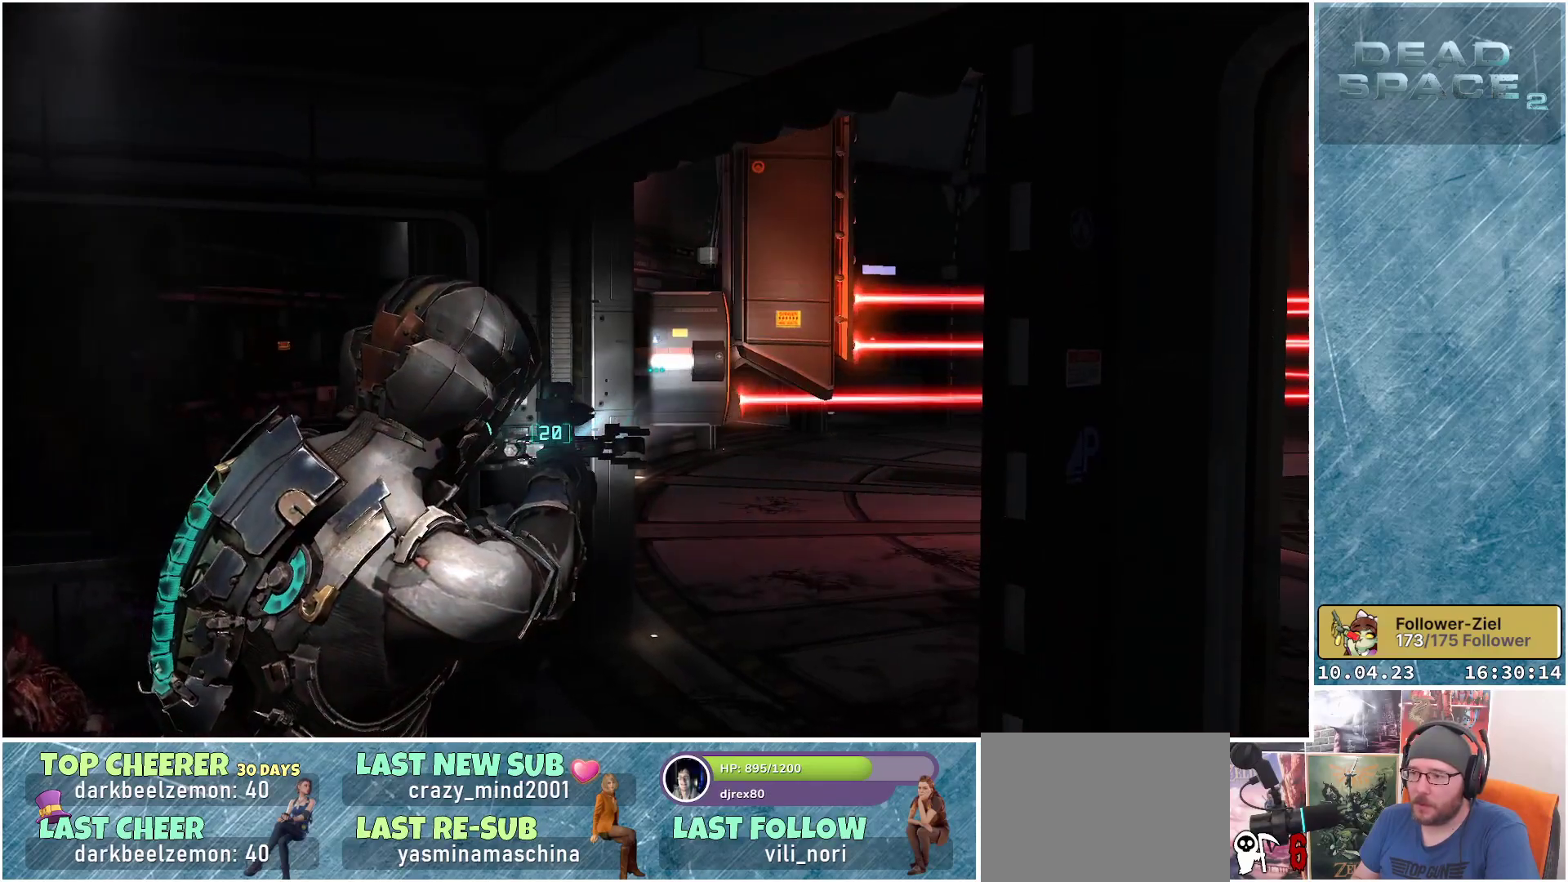
{"buttons": ["L2"], "left_stick": "up", "right_stick": "right", "events": [[133, "left_stick", "center"], [233, "left_stick", "up-left"], [267, "right_stick", "center"], [400, "left_stick", "up"], [417, "right_stick", "right"]]}